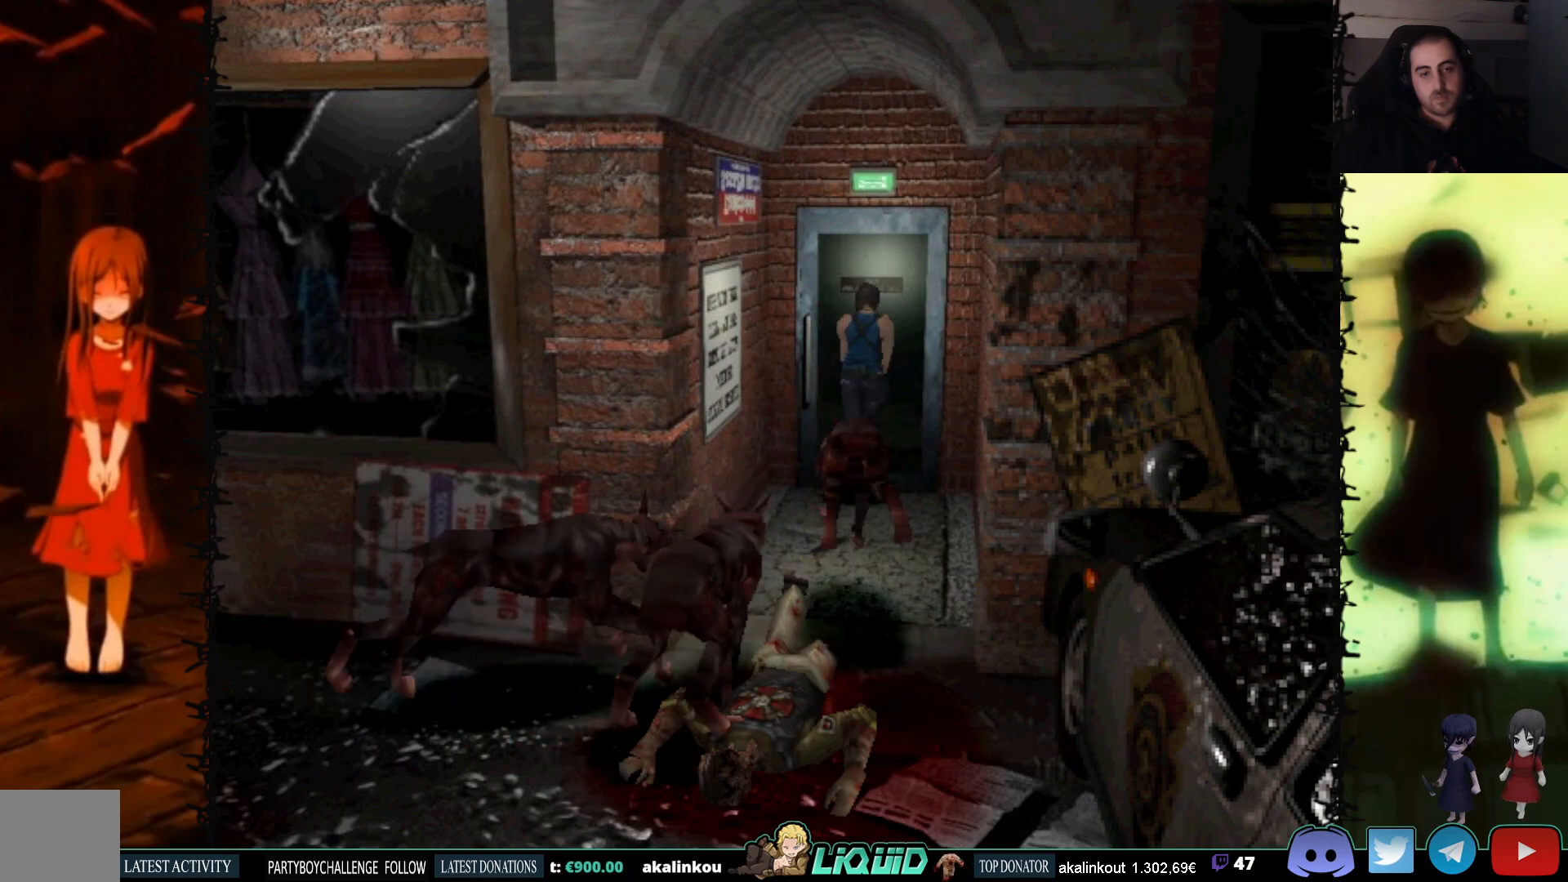
Gameplay with a controller (PlayStation layout); each line is a JSON object with the inputs held at the frame after it. "events" lists button and stick changes between this image and that frame as [ms after this image, input, new state], when the widget could be followed in between. Not read: left_stick right_stick.
{"buttons": [], "events": [[17, "CROSS", "down"], [150, "DPAD_UP", "up"], [183, "CROSS", "up"], [233, "CROSS", "down"], [250, "CROSS", "up"], [383, "SQUARE", "up"]]}
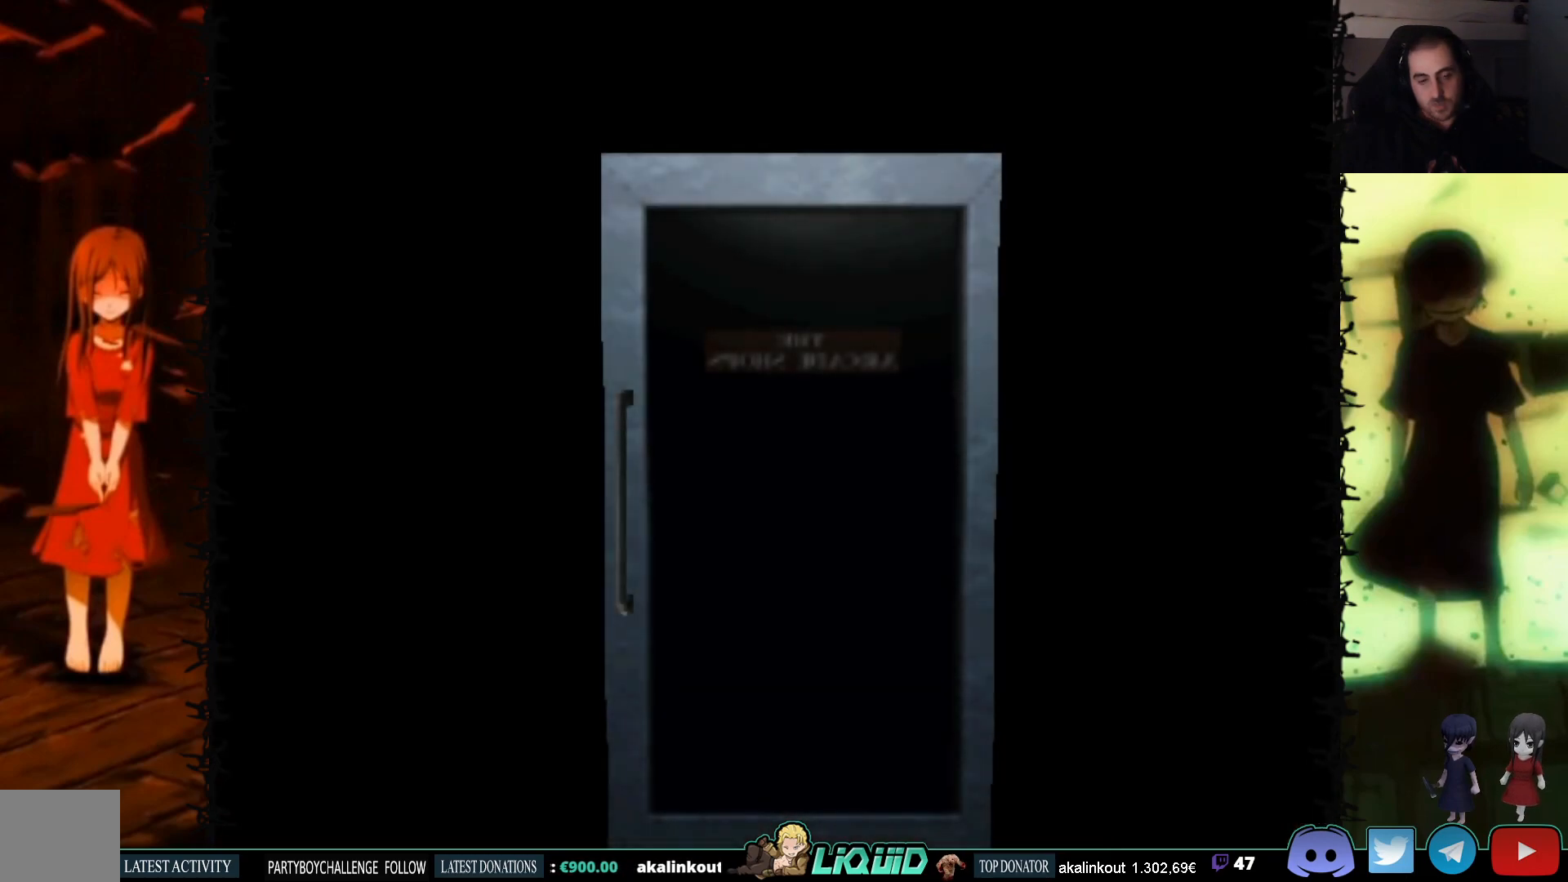
{"buttons": [], "events": [[133, "L2", "down"], [300, "L2", "up"]]}
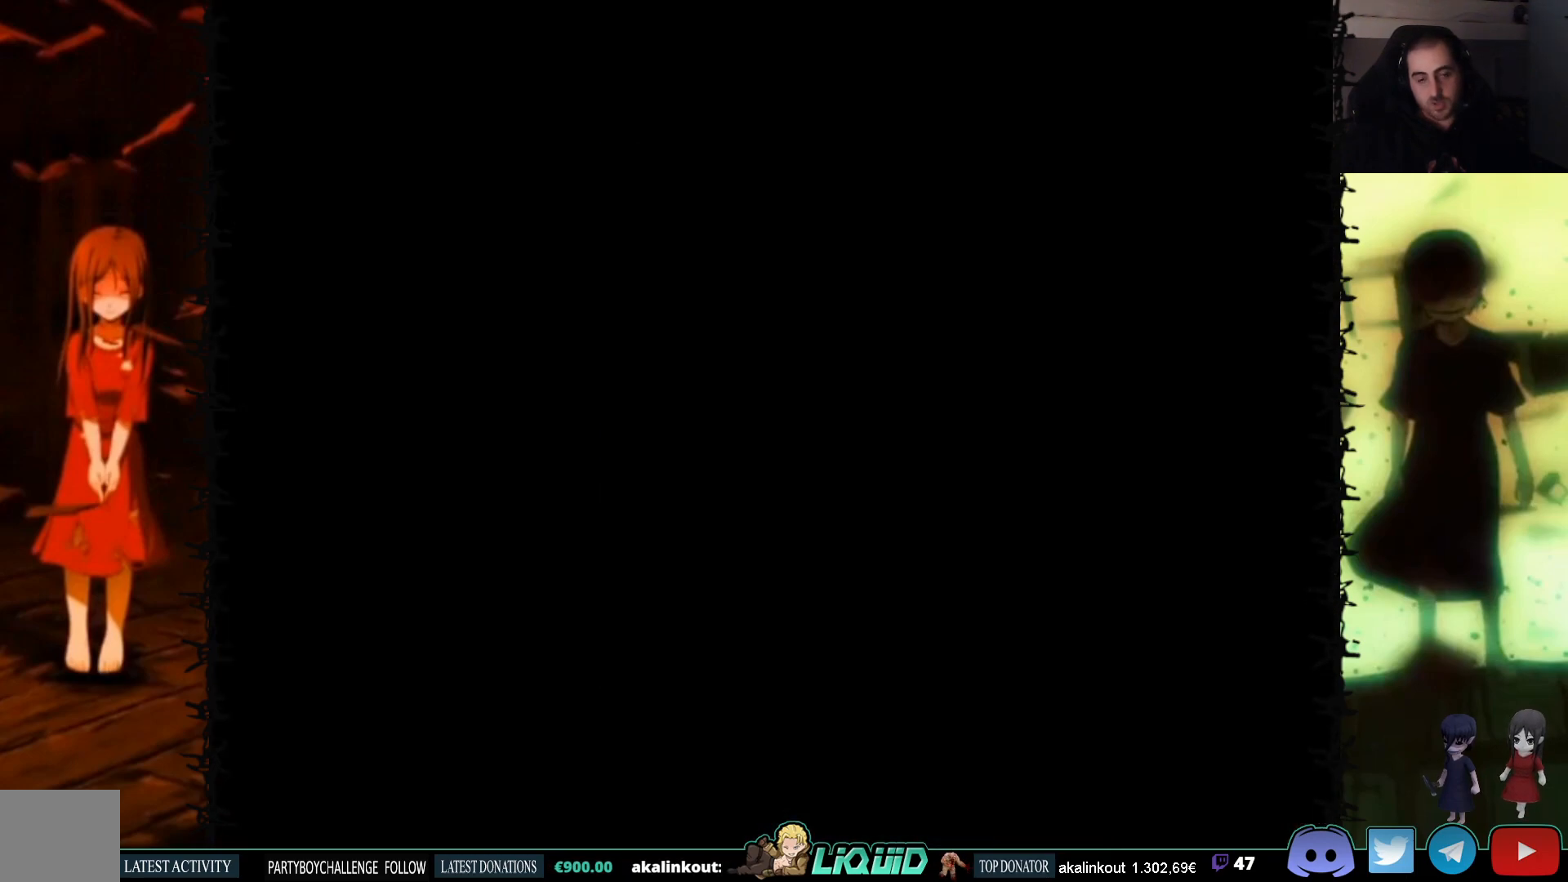
{"buttons": [], "events": []}
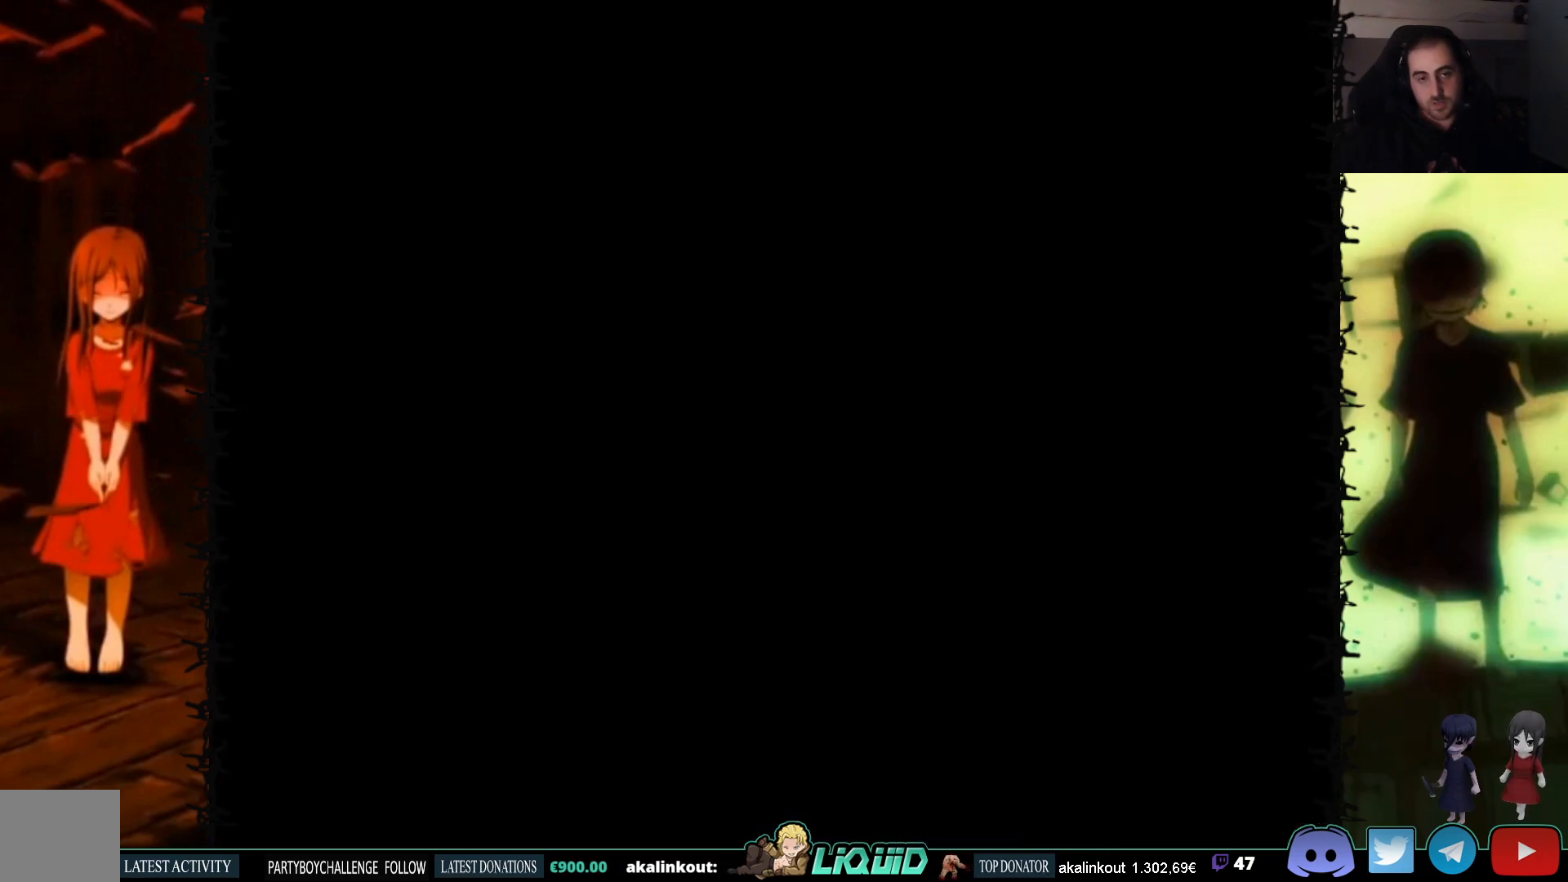
{"buttons": ["DPAD_DOWN"], "events": [[433, "DPAD_DOWN", "down"]]}
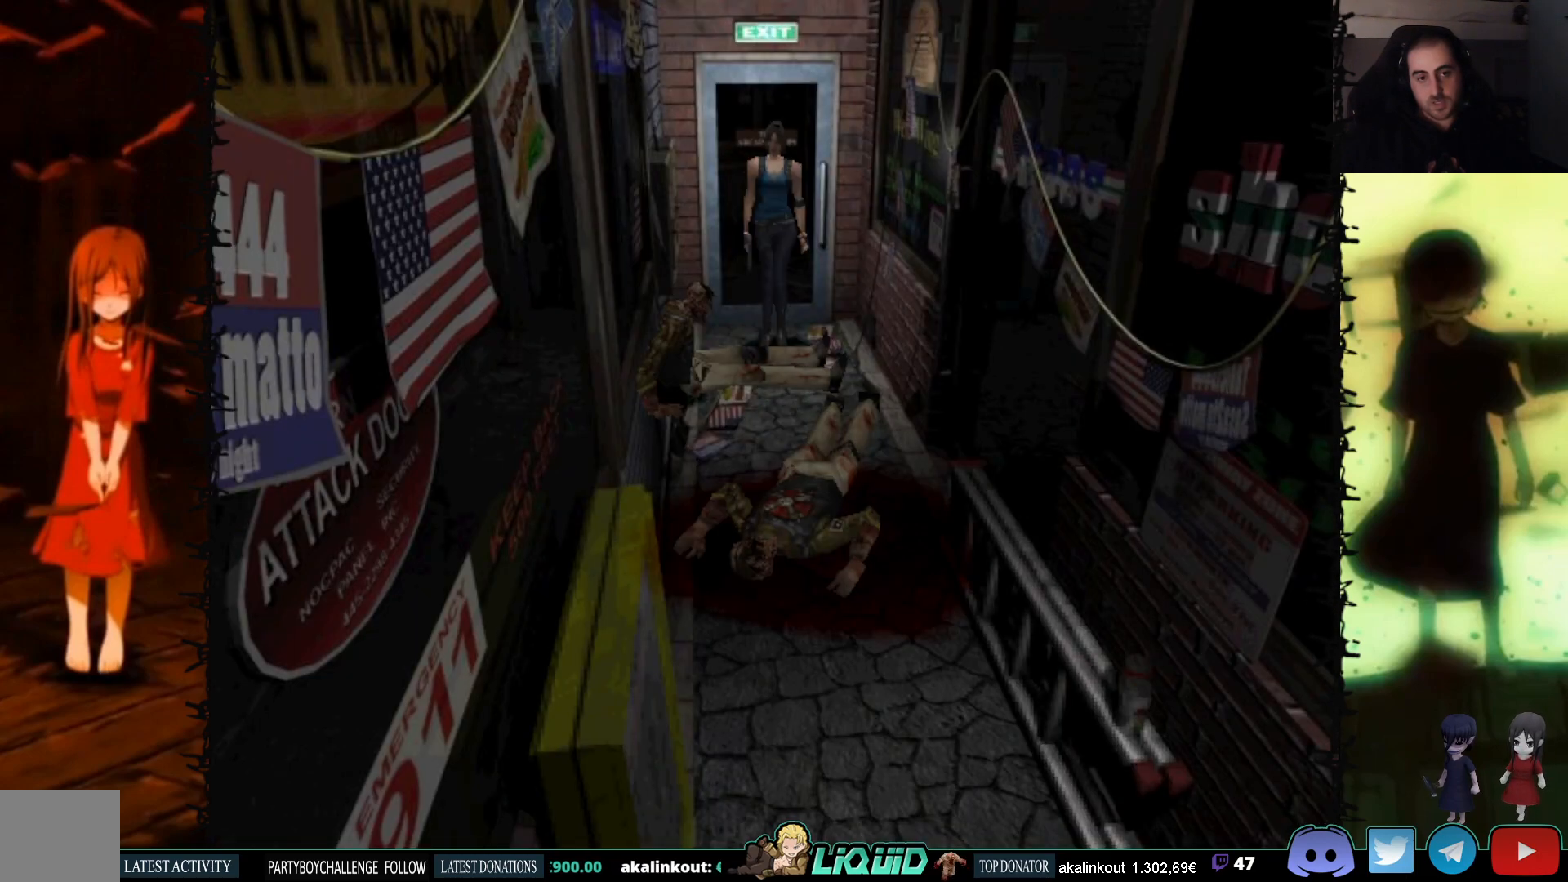
{"buttons": ["DPAD_UP", "DPAD_RIGHT"], "events": [[183, "SQUARE", "down"], [333, "SQUARE", "up"], [350, "DPAD_DOWN", "up"], [467, "DPAD_RIGHT", "down"], [500, "DPAD_UP", "down"]]}
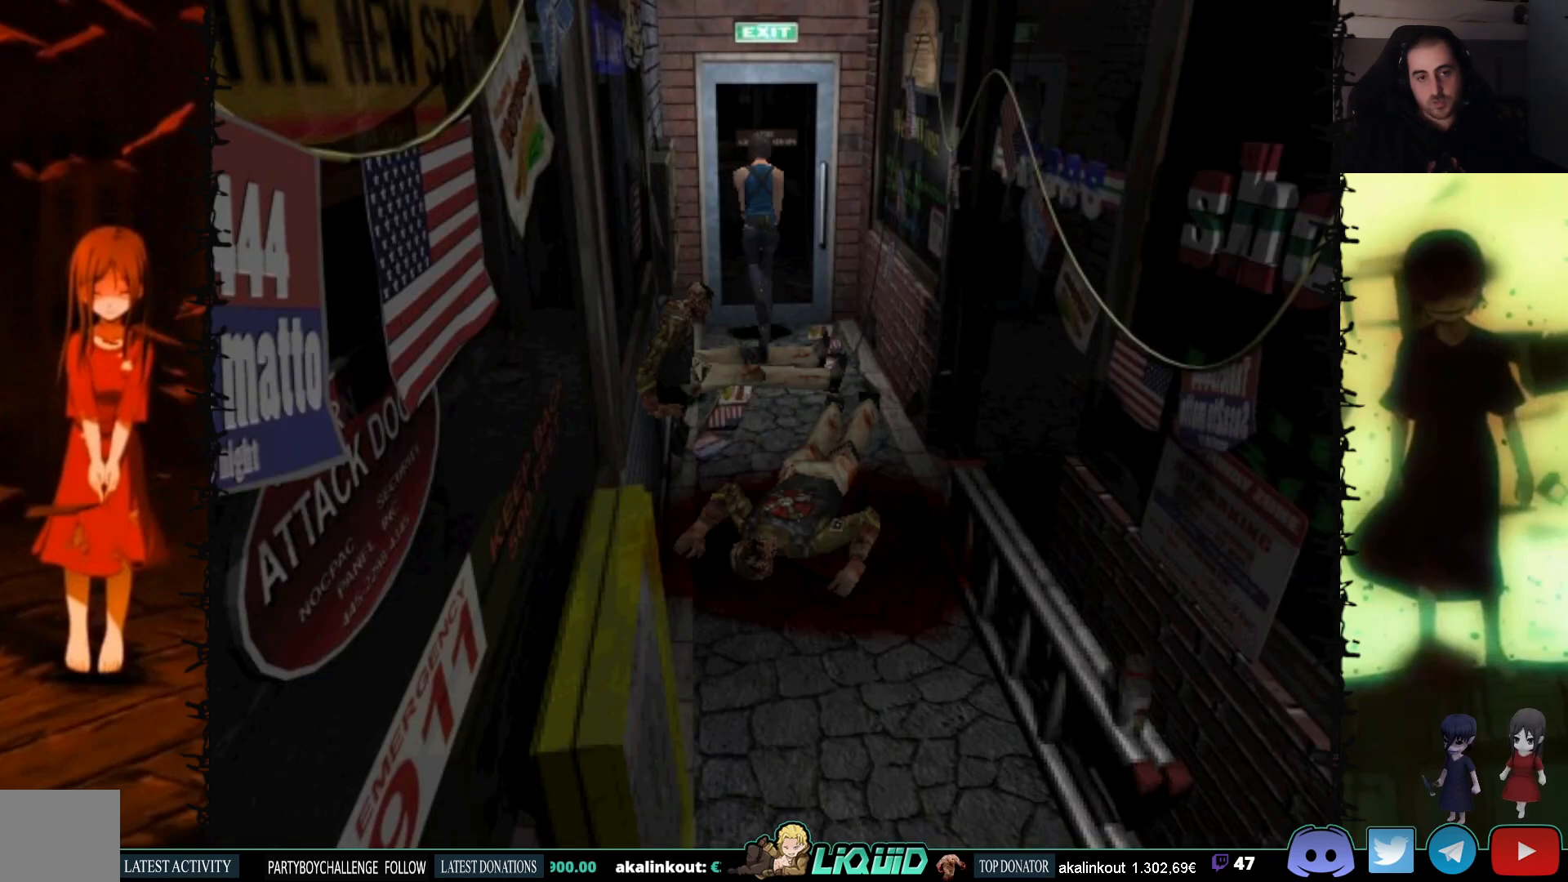
{"buttons": [], "events": [[50, "CROSS", "down"], [100, "DPAD_RIGHT", "up"], [167, "CROSS", "up"], [233, "CROSS", "down"], [317, "CROSS", "up"], [400, "CROSS", "down"], [400, "DPAD_UP", "up"], [483, "CROSS", "up"]]}
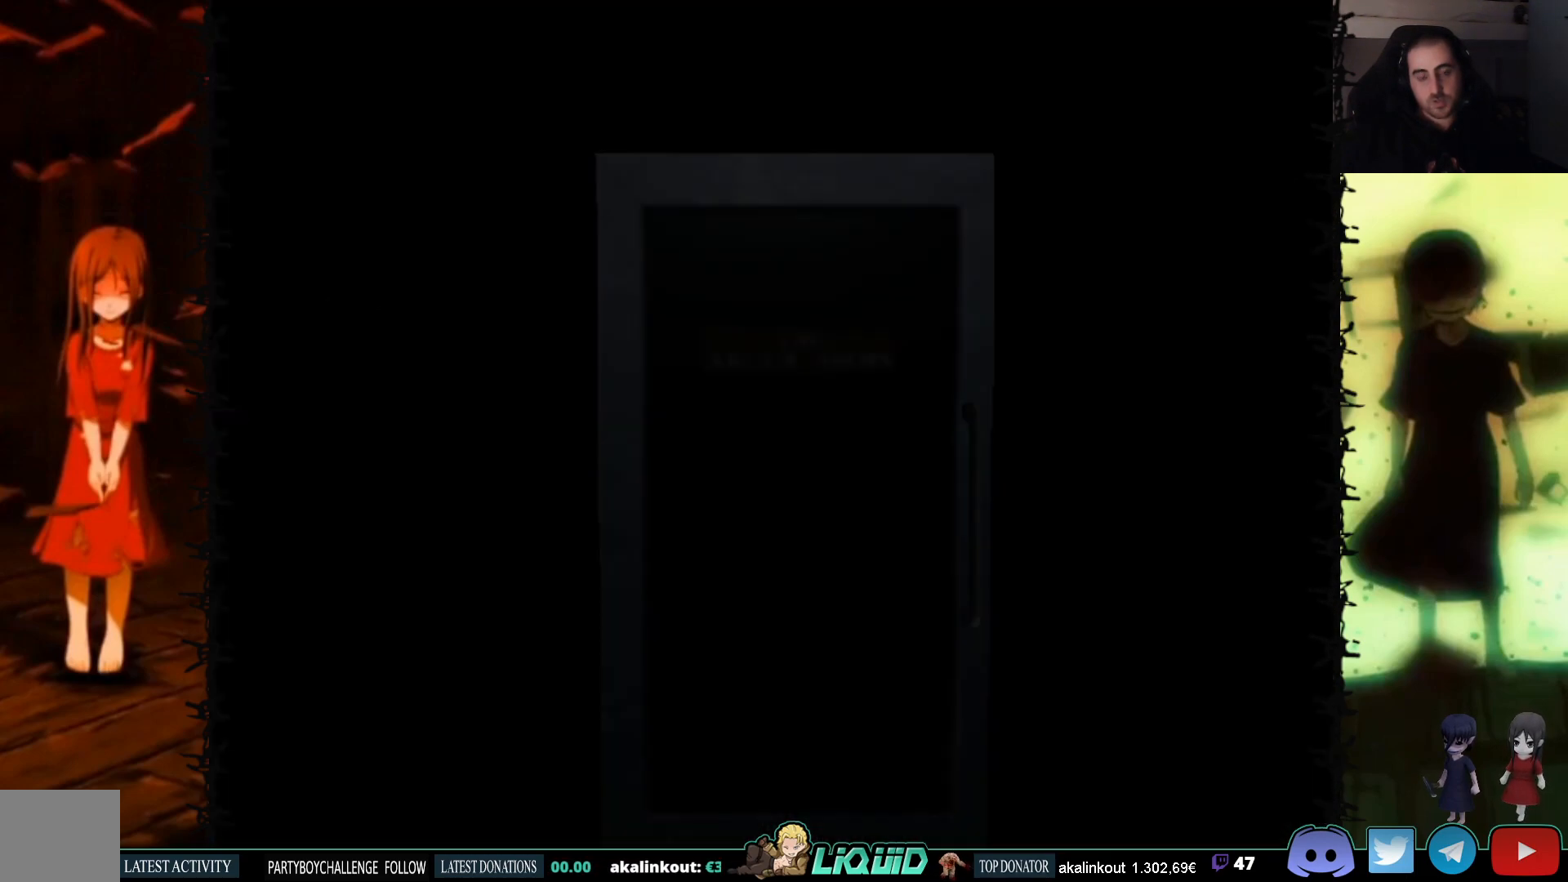
{"buttons": ["L2"], "events": [[50, "CROSS", "down"], [150, "CROSS", "up"], [283, "L2", "down"], [417, "L2", "up"], [483, "L2", "down"]]}
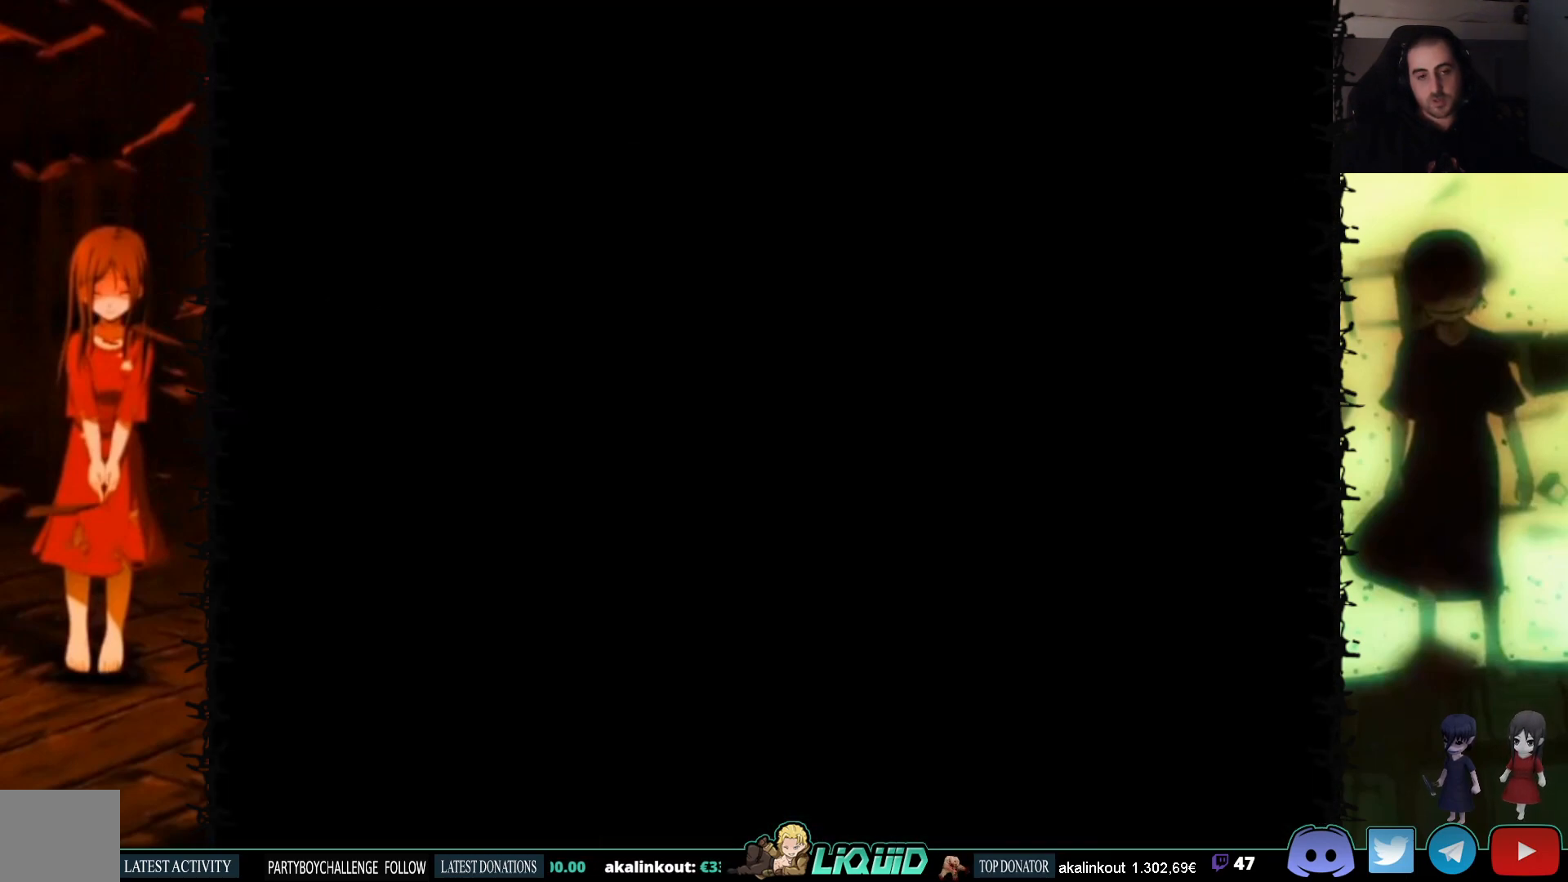
{"buttons": [], "events": [[150, "L2", "up"]]}
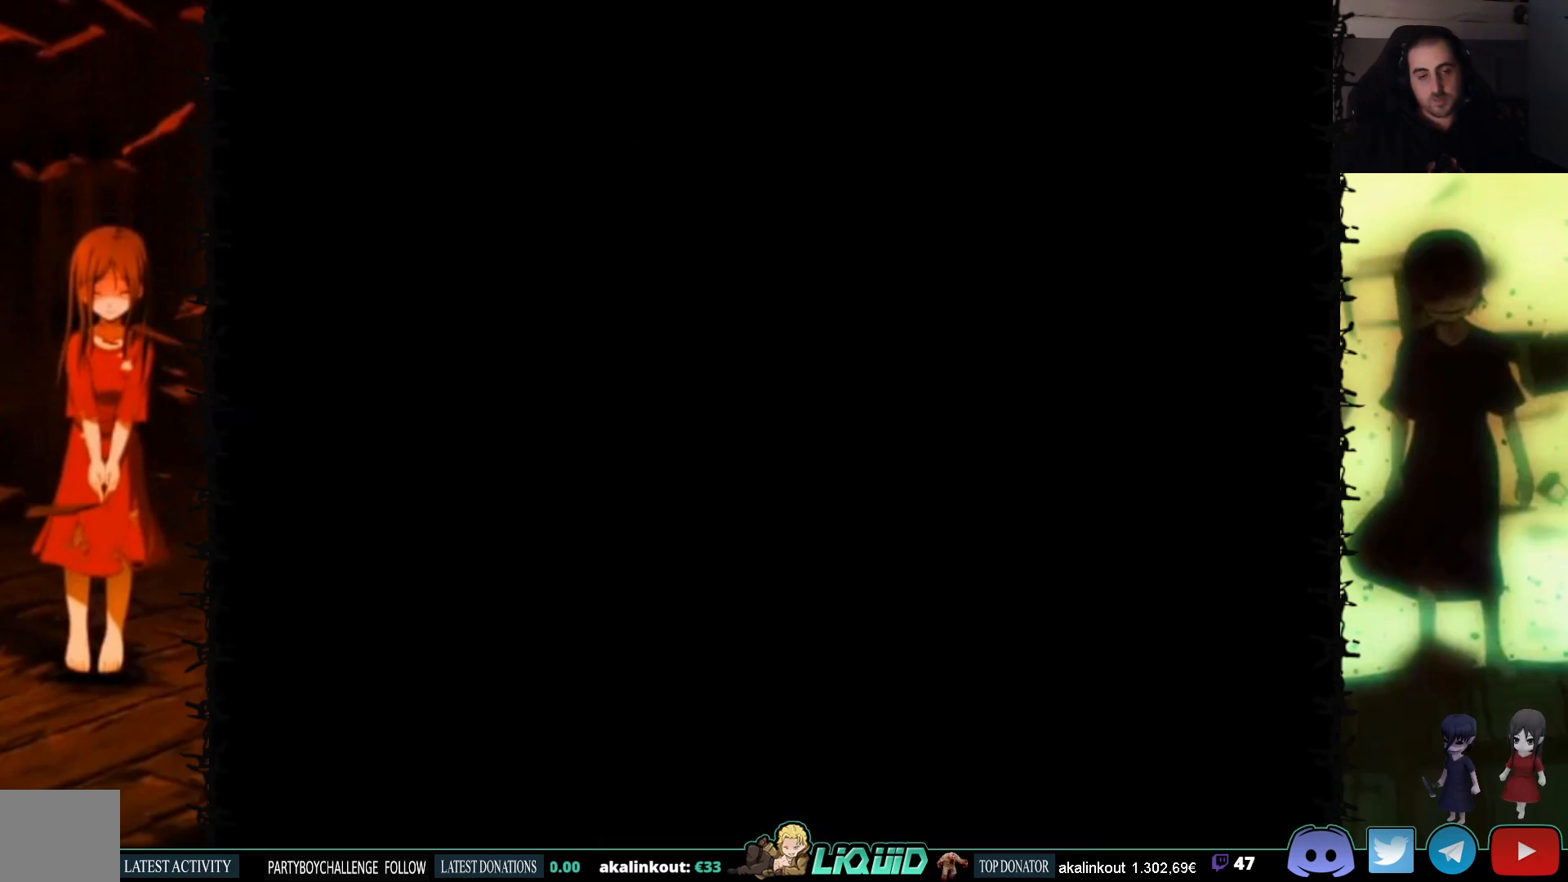
{"buttons": [], "events": []}
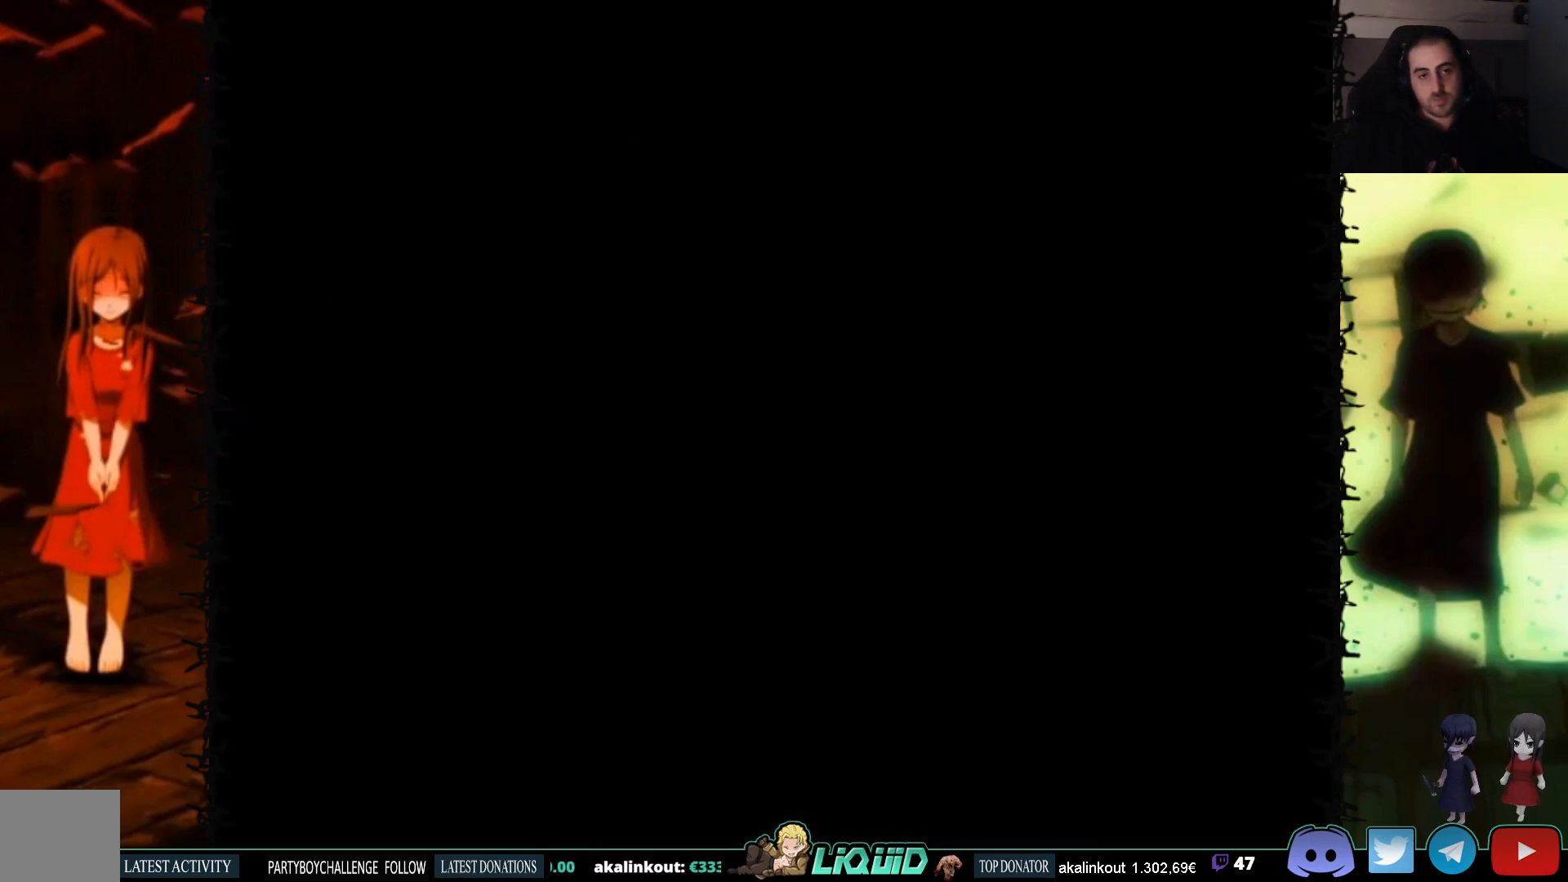
{"buttons": [], "events": []}
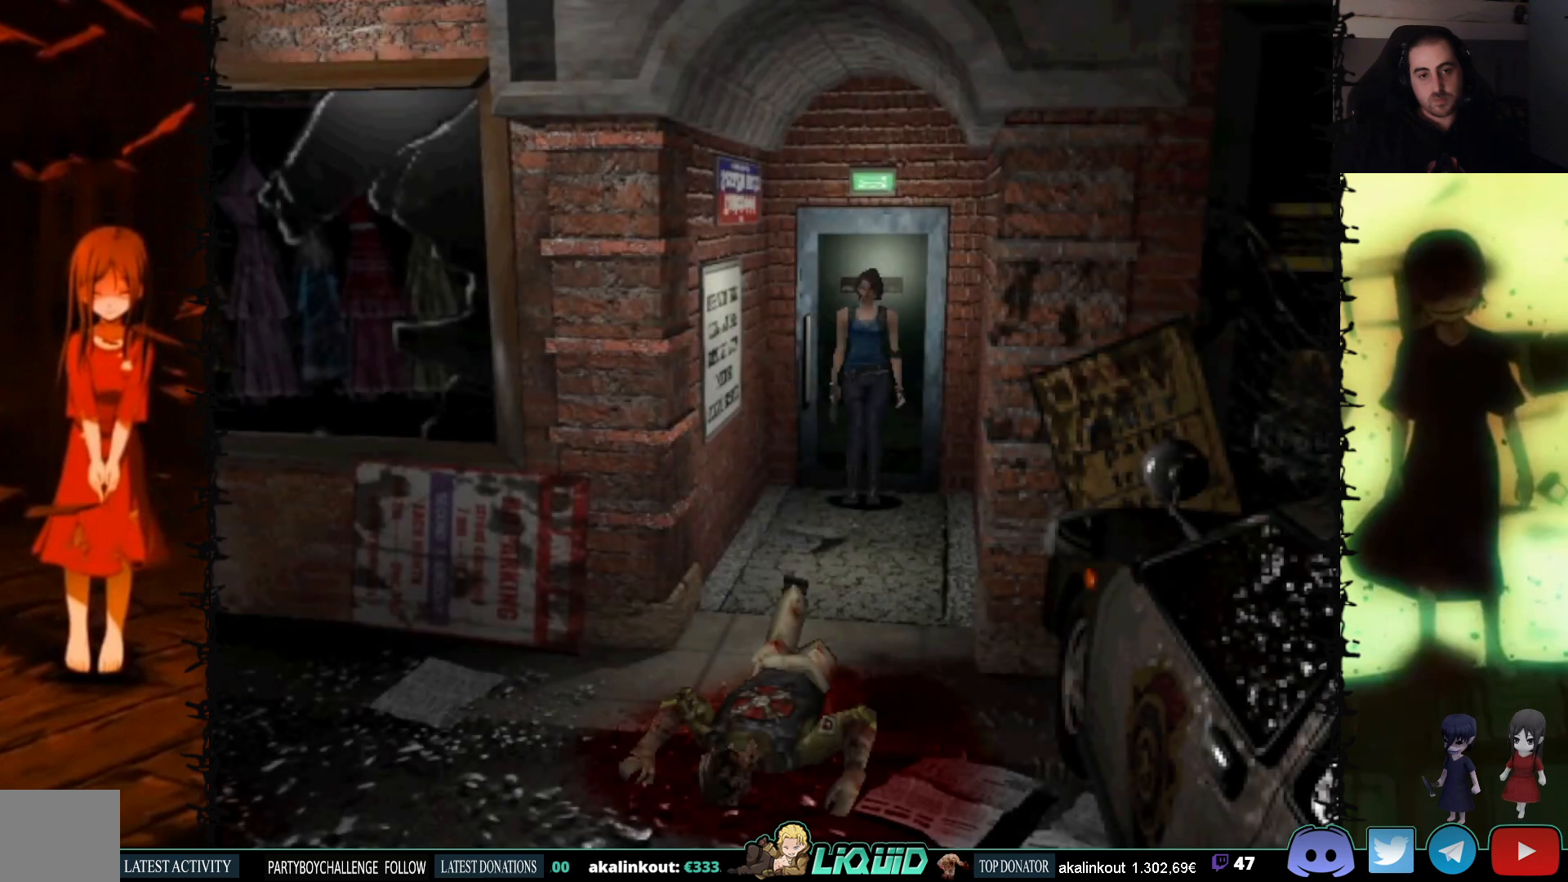
{"buttons": ["SQUARE", "DPAD_UP"], "events": [[117, "DPAD_UP", "down"], [383, "SQUARE", "down"]]}
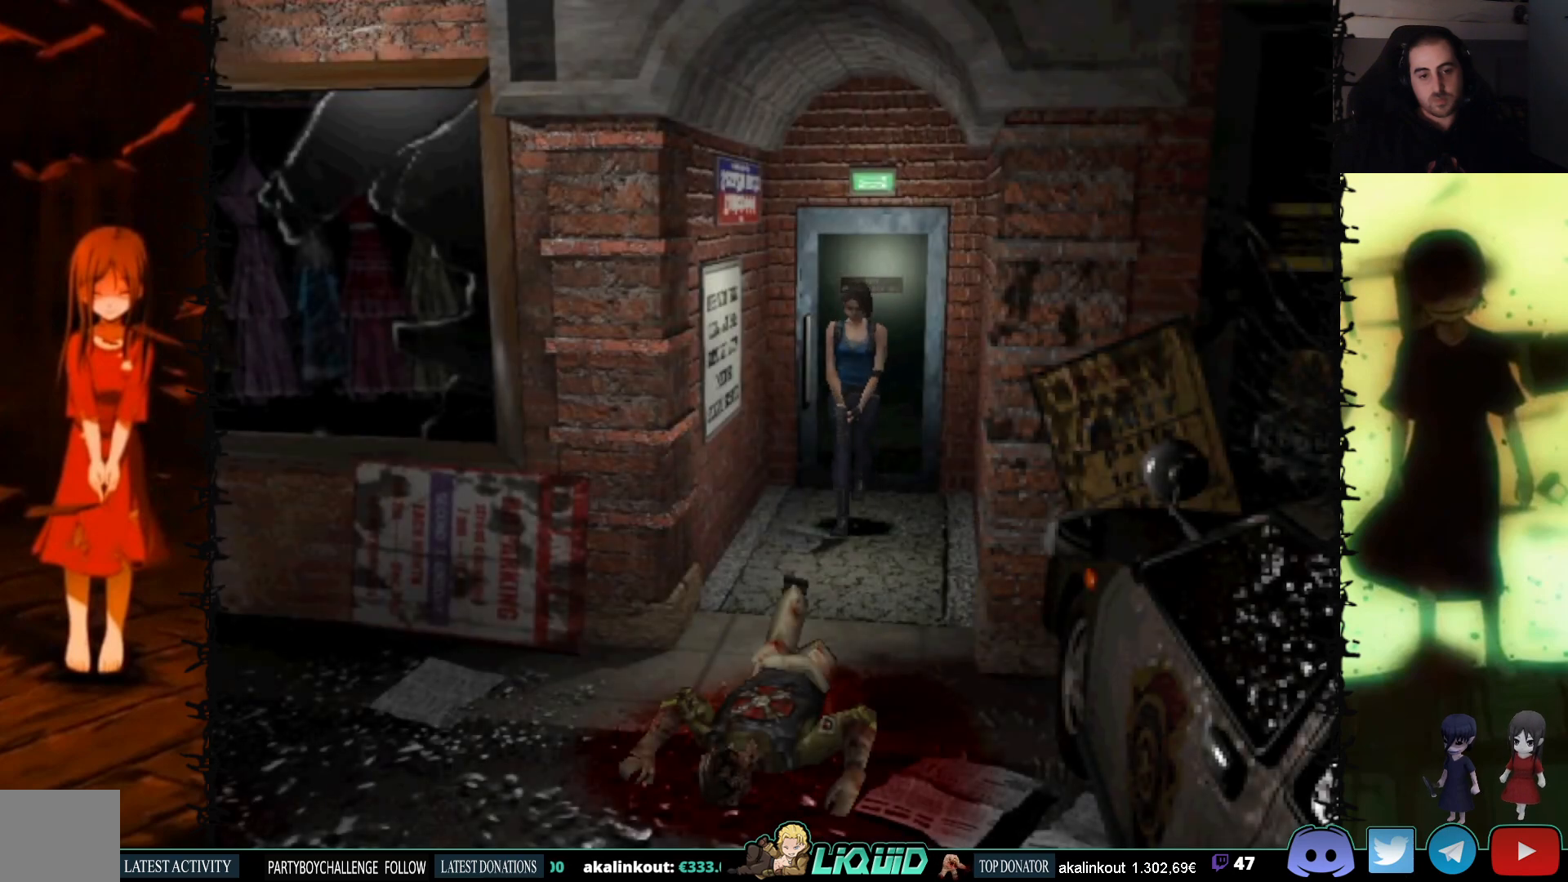
{"buttons": ["SQUARE", "DPAD_UP", "DPAD_RIGHT"], "events": [[450, "DPAD_RIGHT", "down"]]}
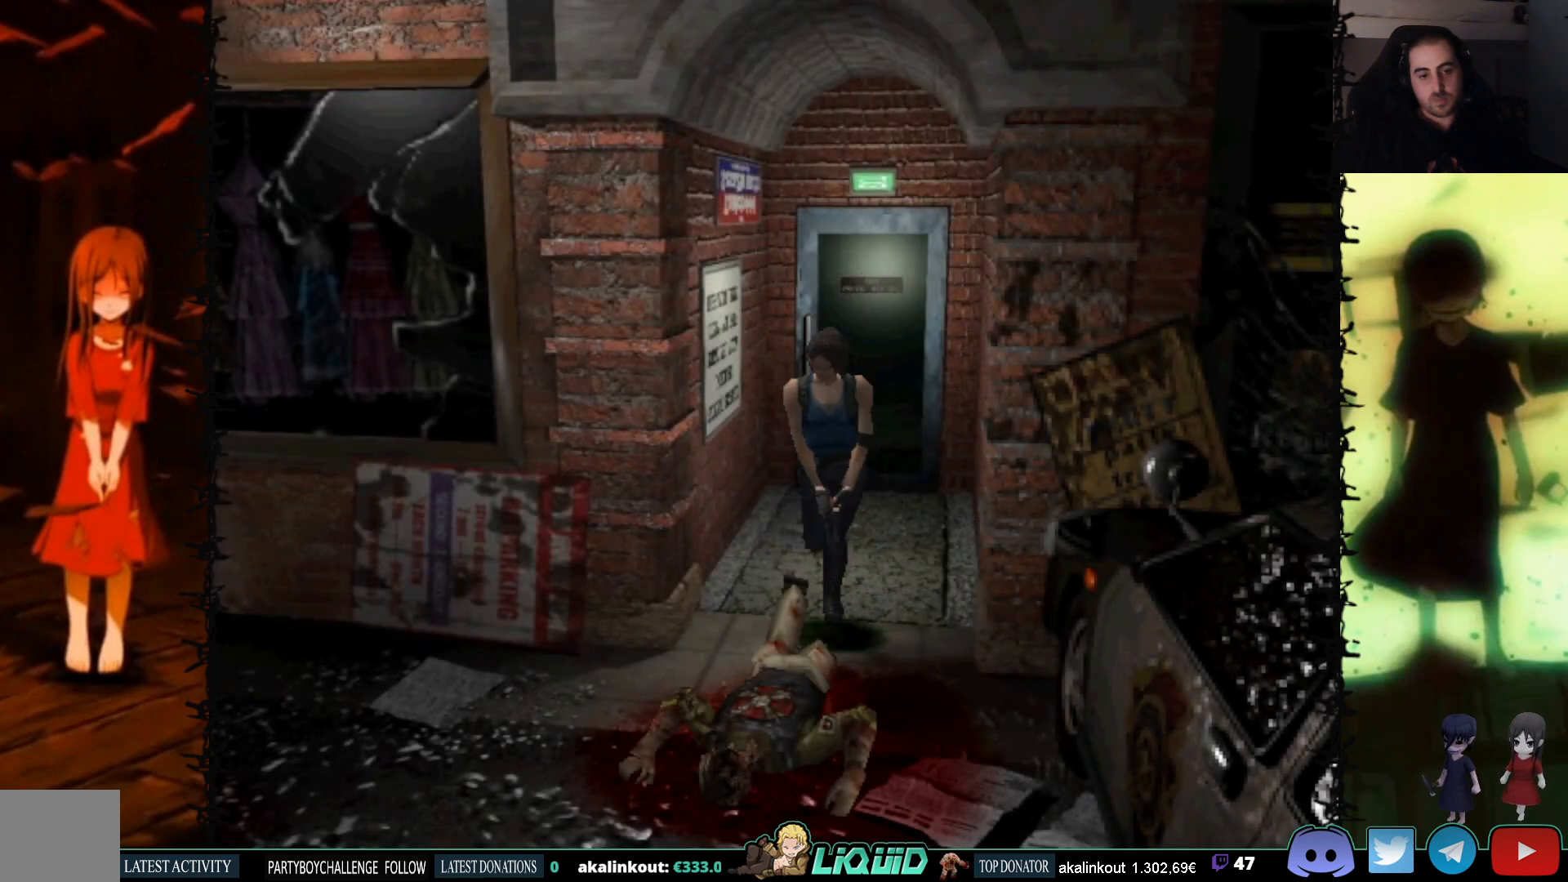
{"buttons": [], "events": [[283, "SQUARE", "up"], [317, "DPAD_RIGHT", "up"], [483, "DPAD_UP", "up"]]}
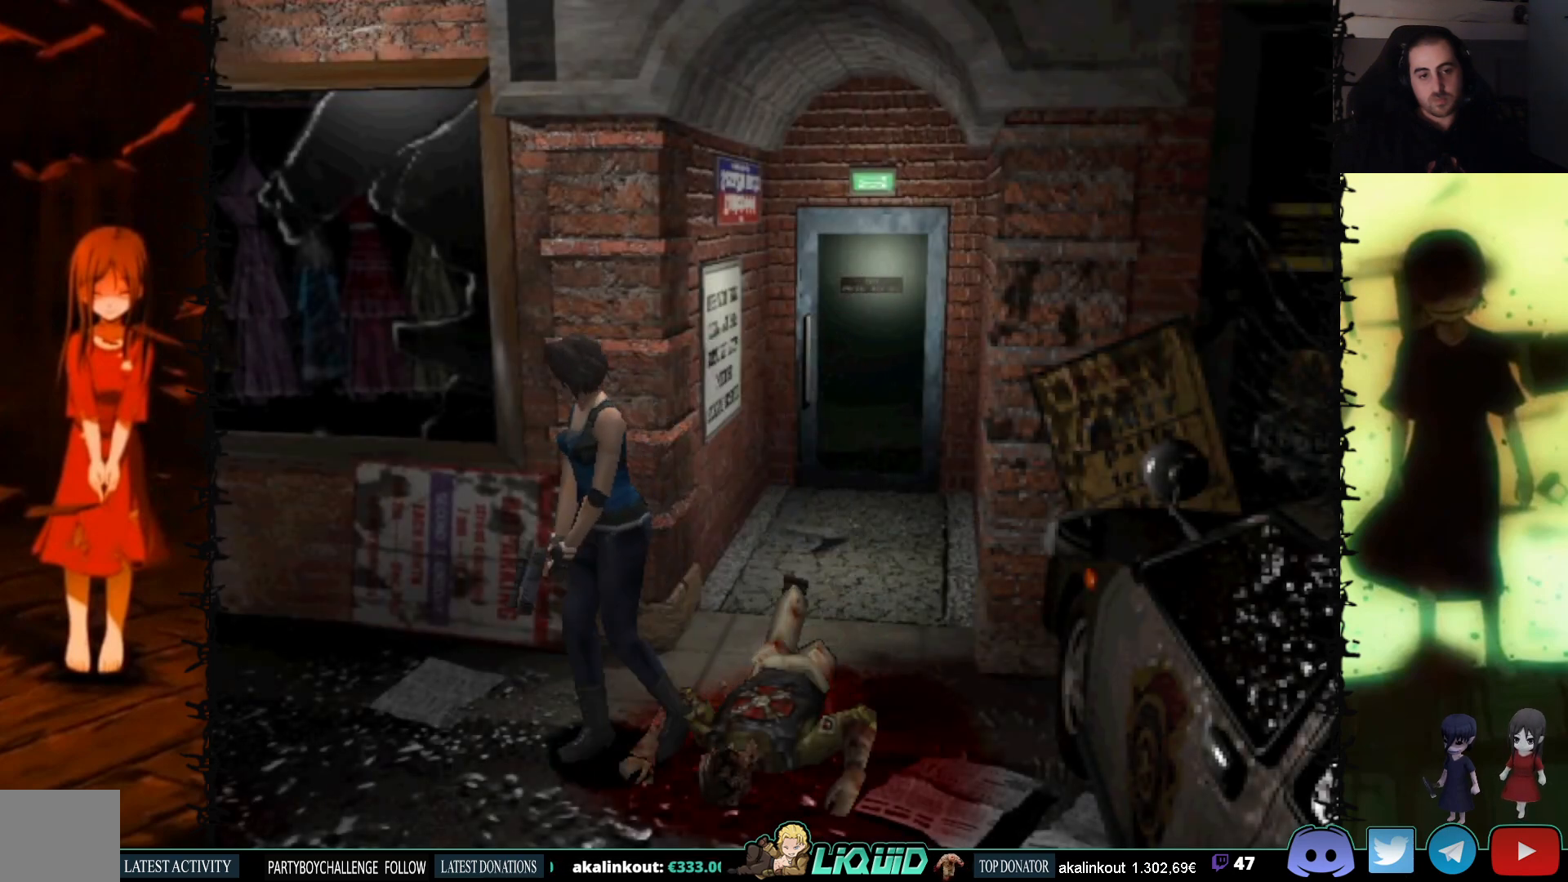
{"buttons": ["DPAD_LEFT"], "events": [[183, "DPAD_UP", "down"], [367, "DPAD_LEFT", "down"], [433, "DPAD_UP", "up"]]}
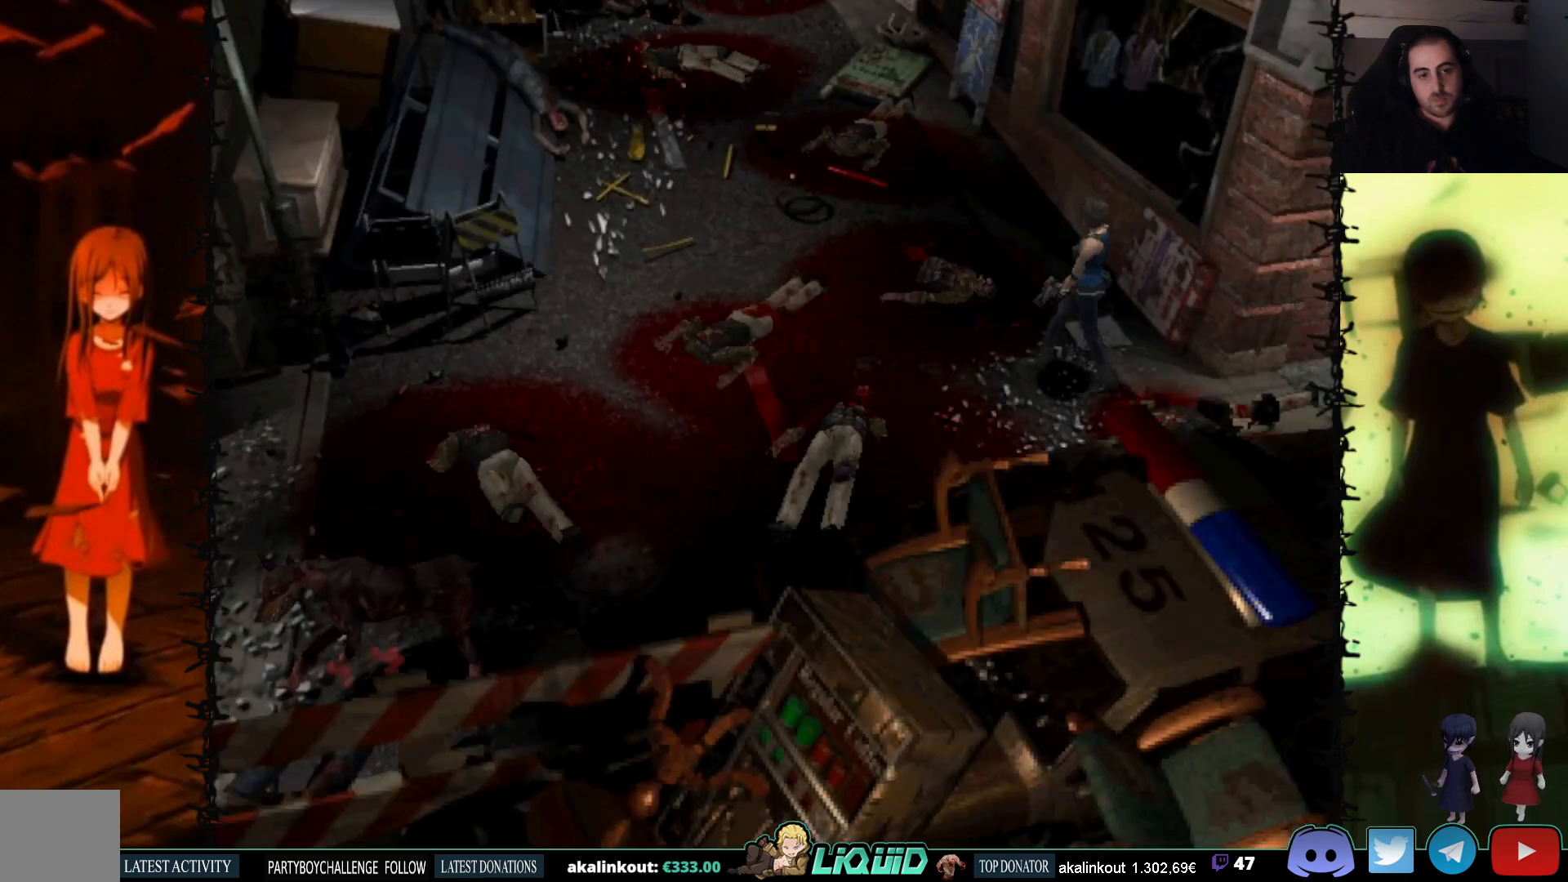
{"buttons": ["DPAD_UP", "DPAD_LEFT"], "events": [[150, "DPAD_LEFT", "up"], [317, "DPAD_LEFT", "down"], [467, "DPAD_UP", "down"]]}
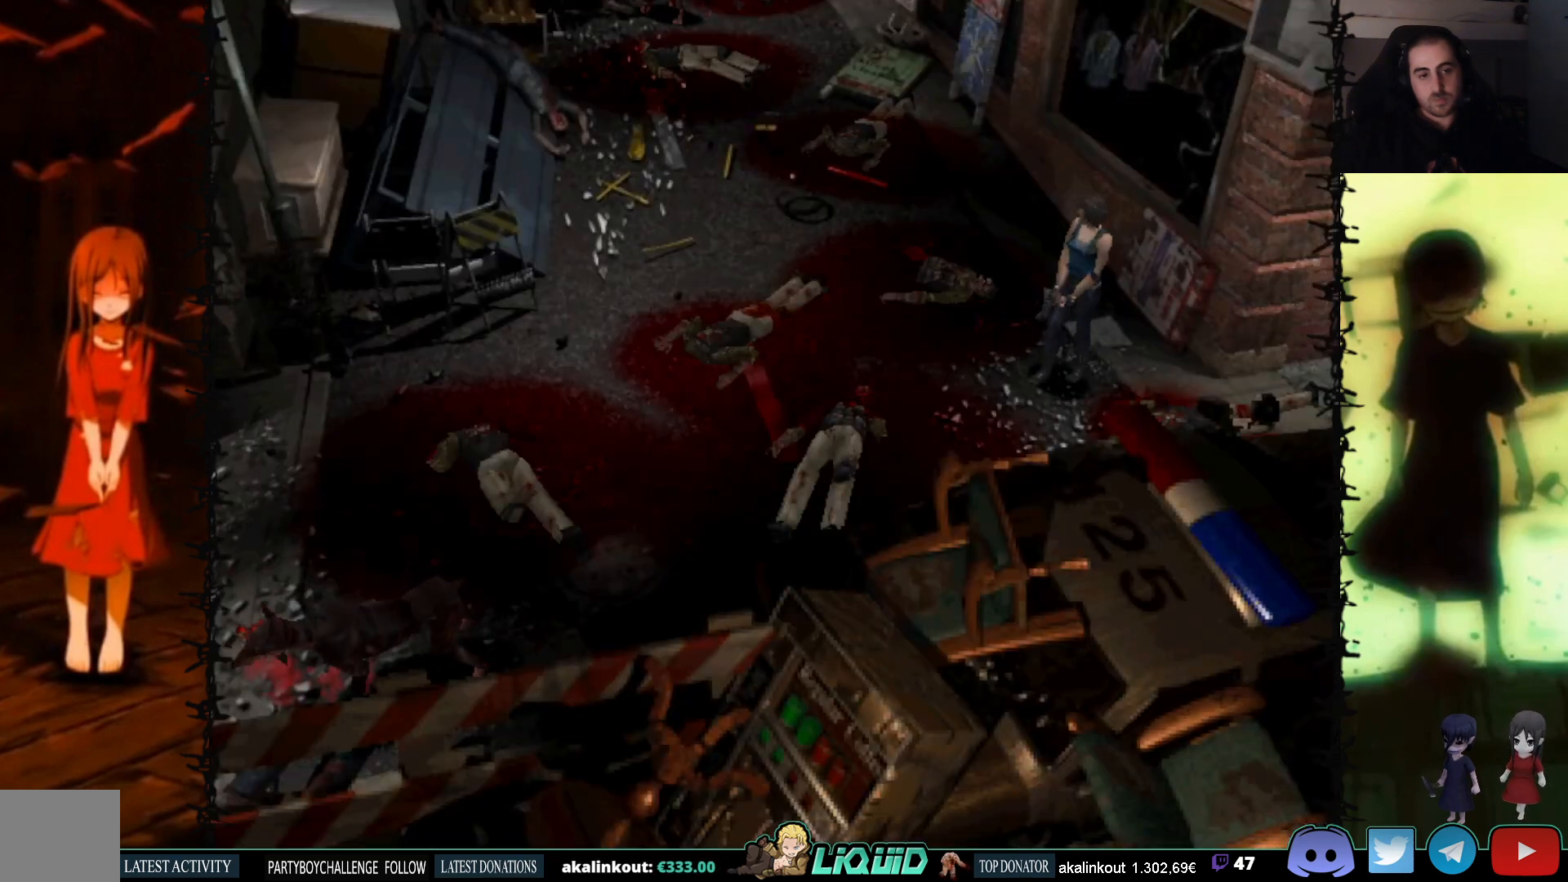
{"buttons": ["DPAD_UP"], "events": [[150, "DPAD_LEFT", "up"]]}
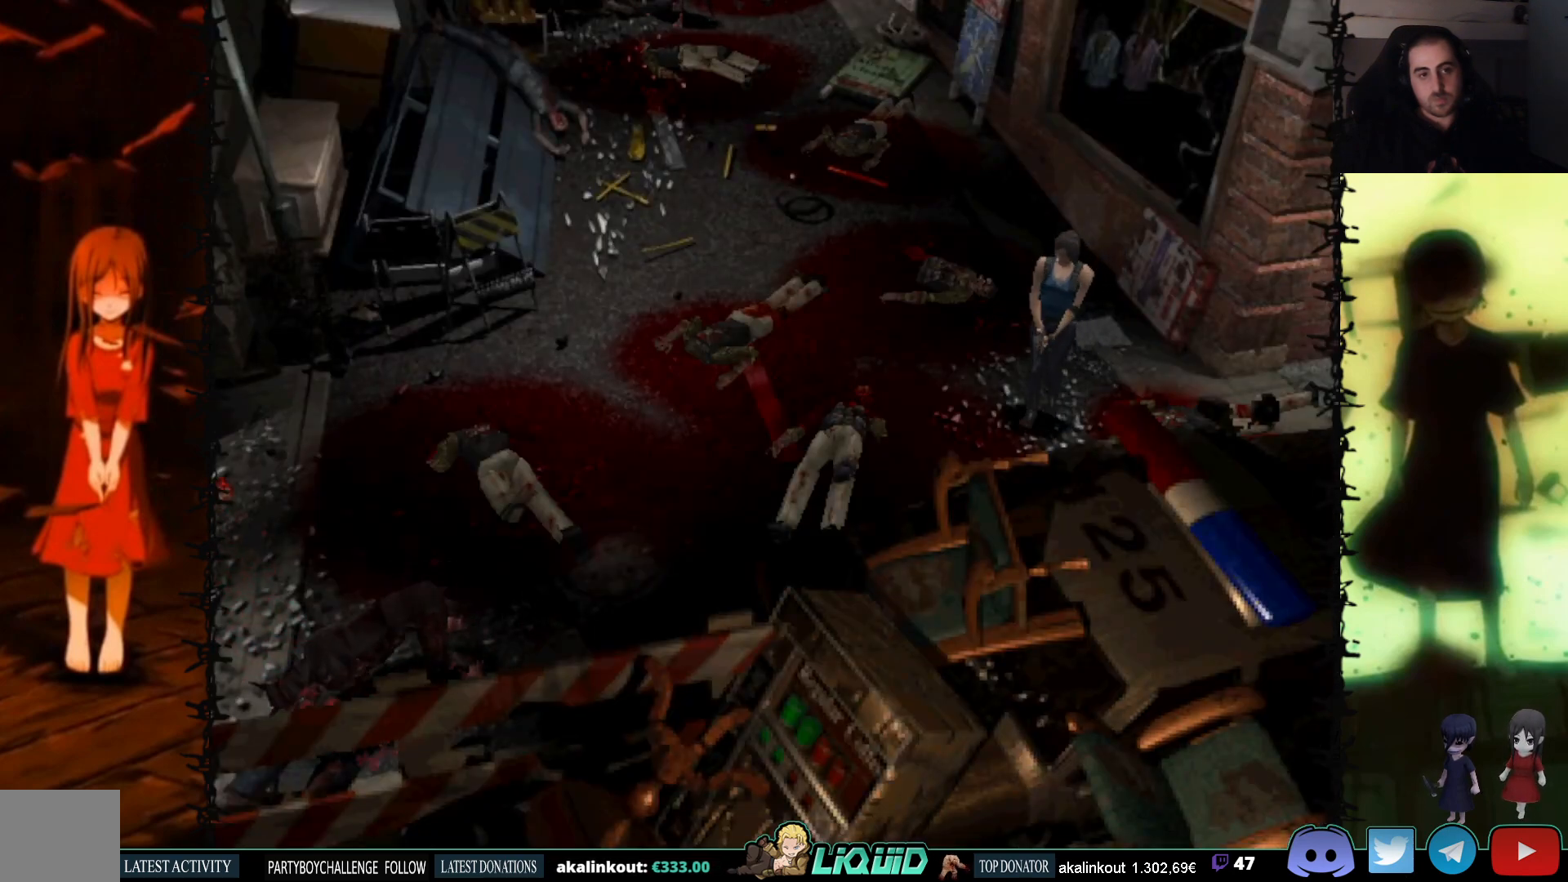
{"buttons": [], "events": [[133, "DPAD_RIGHT", "down"], [267, "CIRCLE", "down"], [283, "DPAD_RIGHT", "up"], [300, "DPAD_UP", "up"], [417, "CIRCLE", "up"]]}
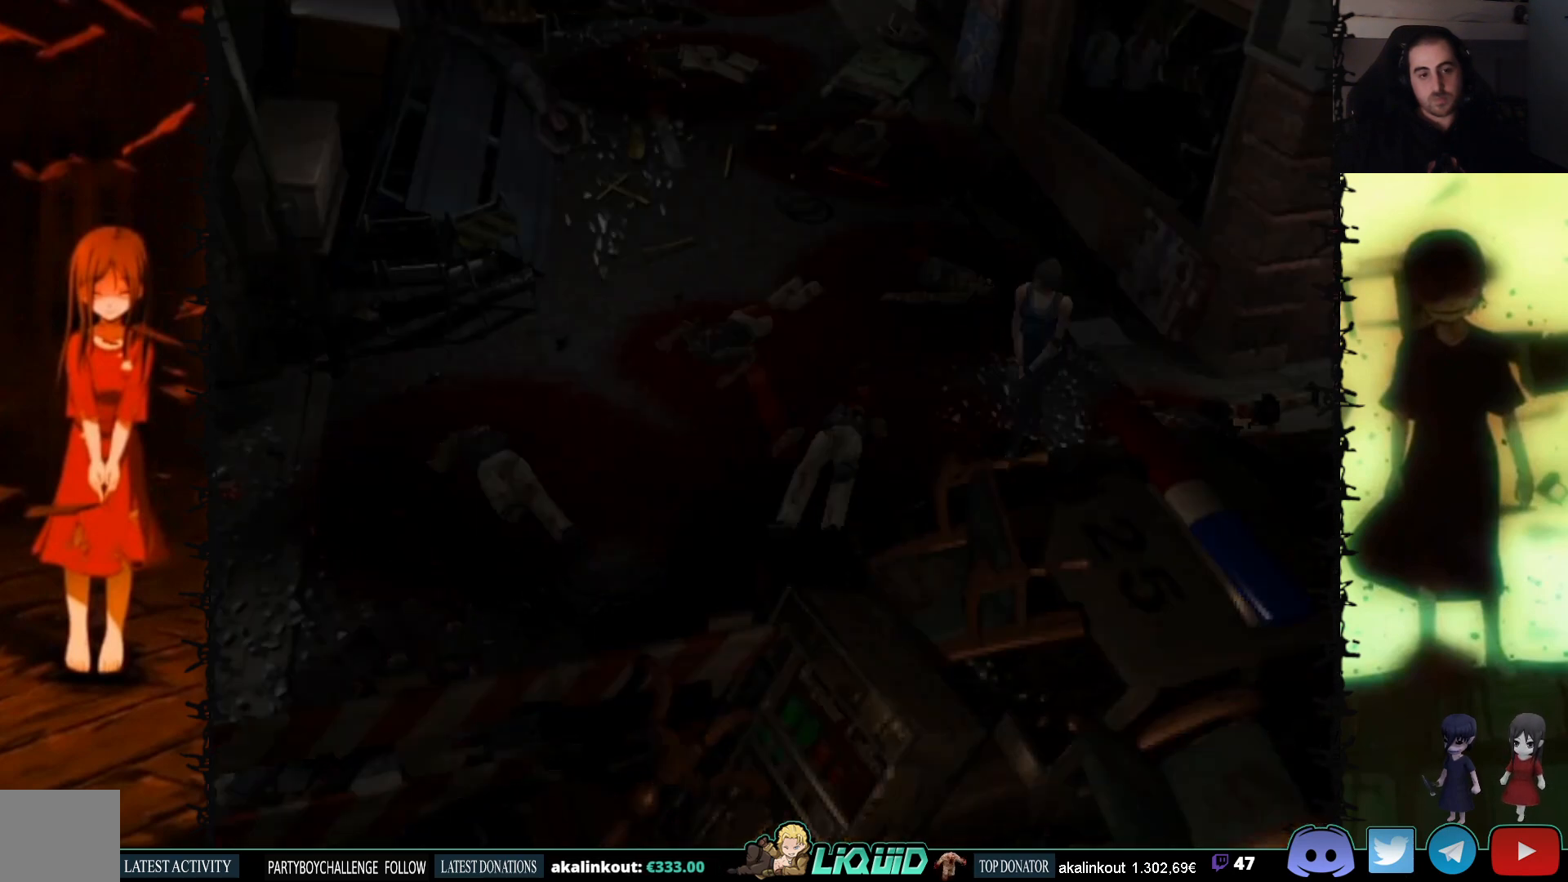
{"buttons": [], "events": [[383, "DPAD_DOWN", "down"], [483, "DPAD_DOWN", "up"]]}
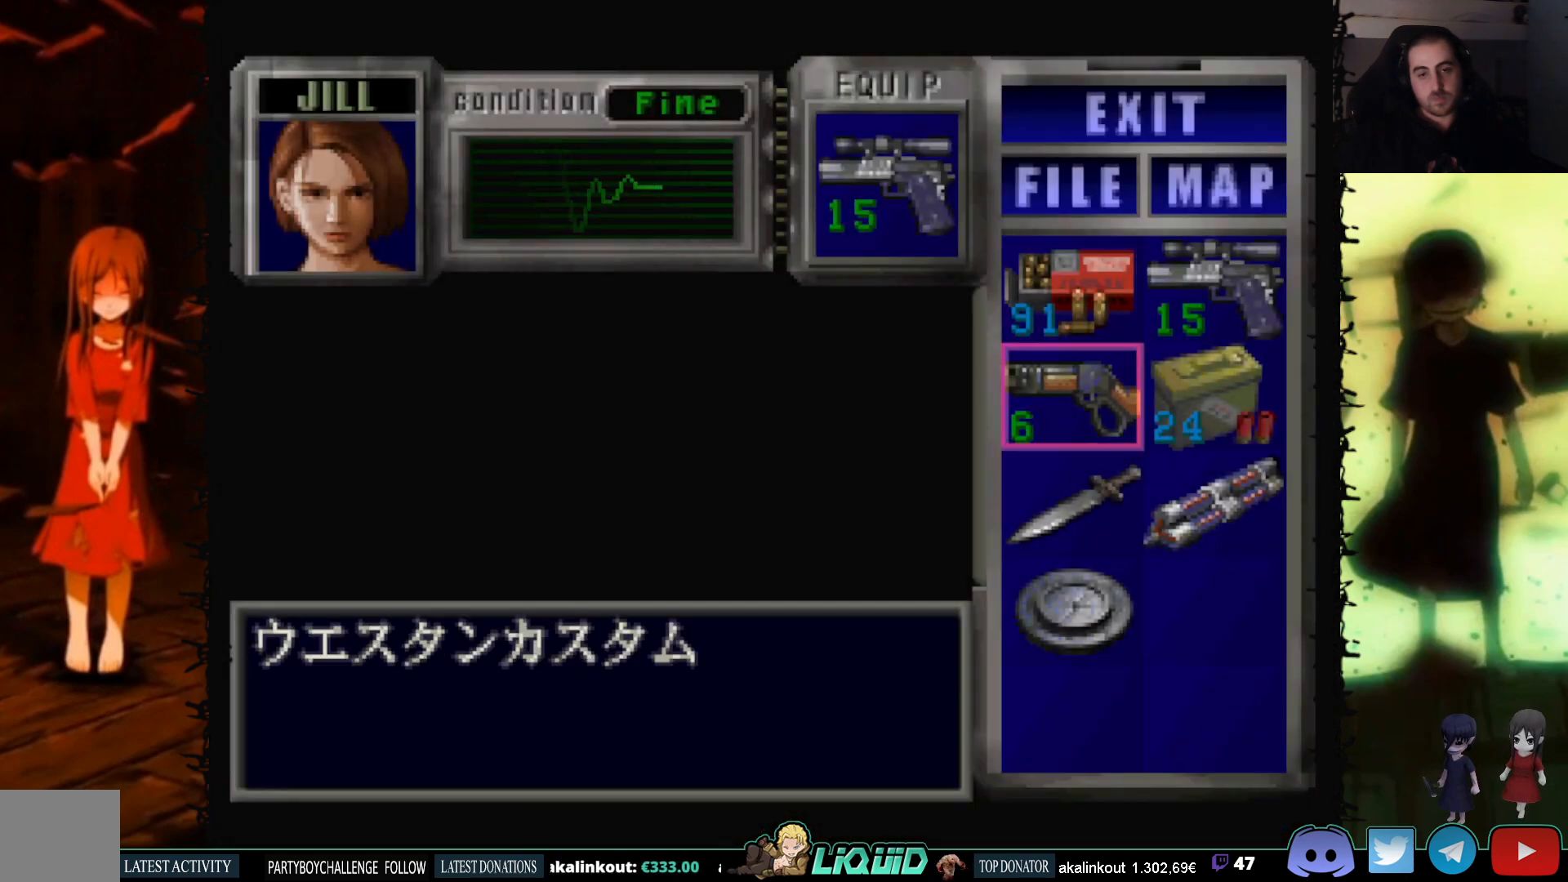
{"buttons": ["CROSS"], "events": [[183, "DPAD_DOWN", "down"], [283, "DPAD_DOWN", "up"], [300, "CROSS", "down"], [400, "CROSS", "up"], [467, "CROSS", "down"]]}
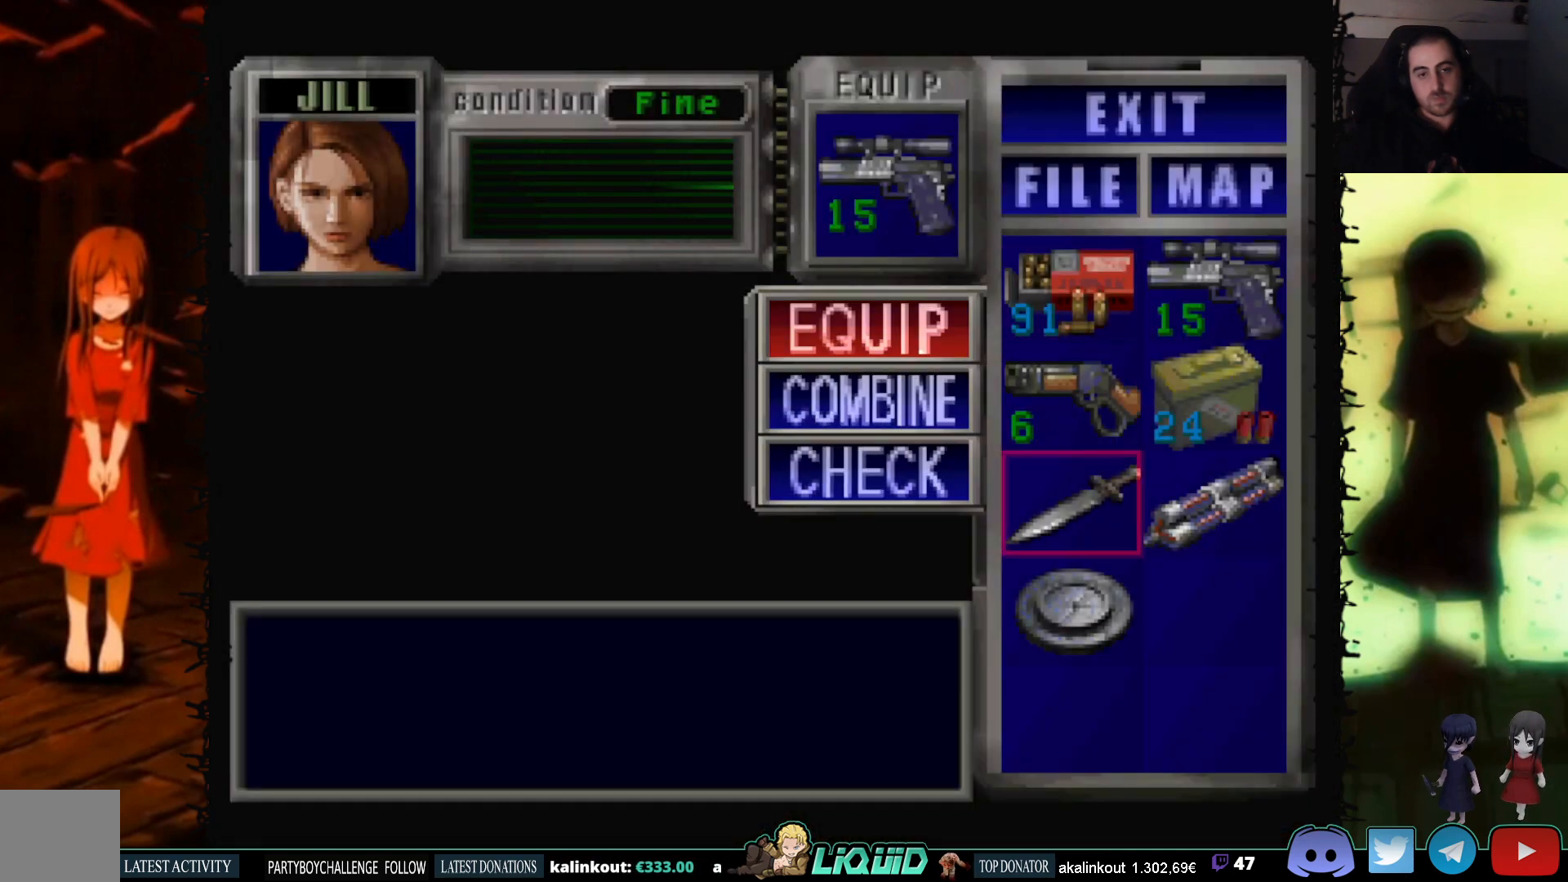
{"buttons": ["DPAD_UP"], "events": [[50, "CROSS", "up"], [167, "CIRCLE", "down"], [267, "CIRCLE", "up"], [400, "DPAD_UP", "down"]]}
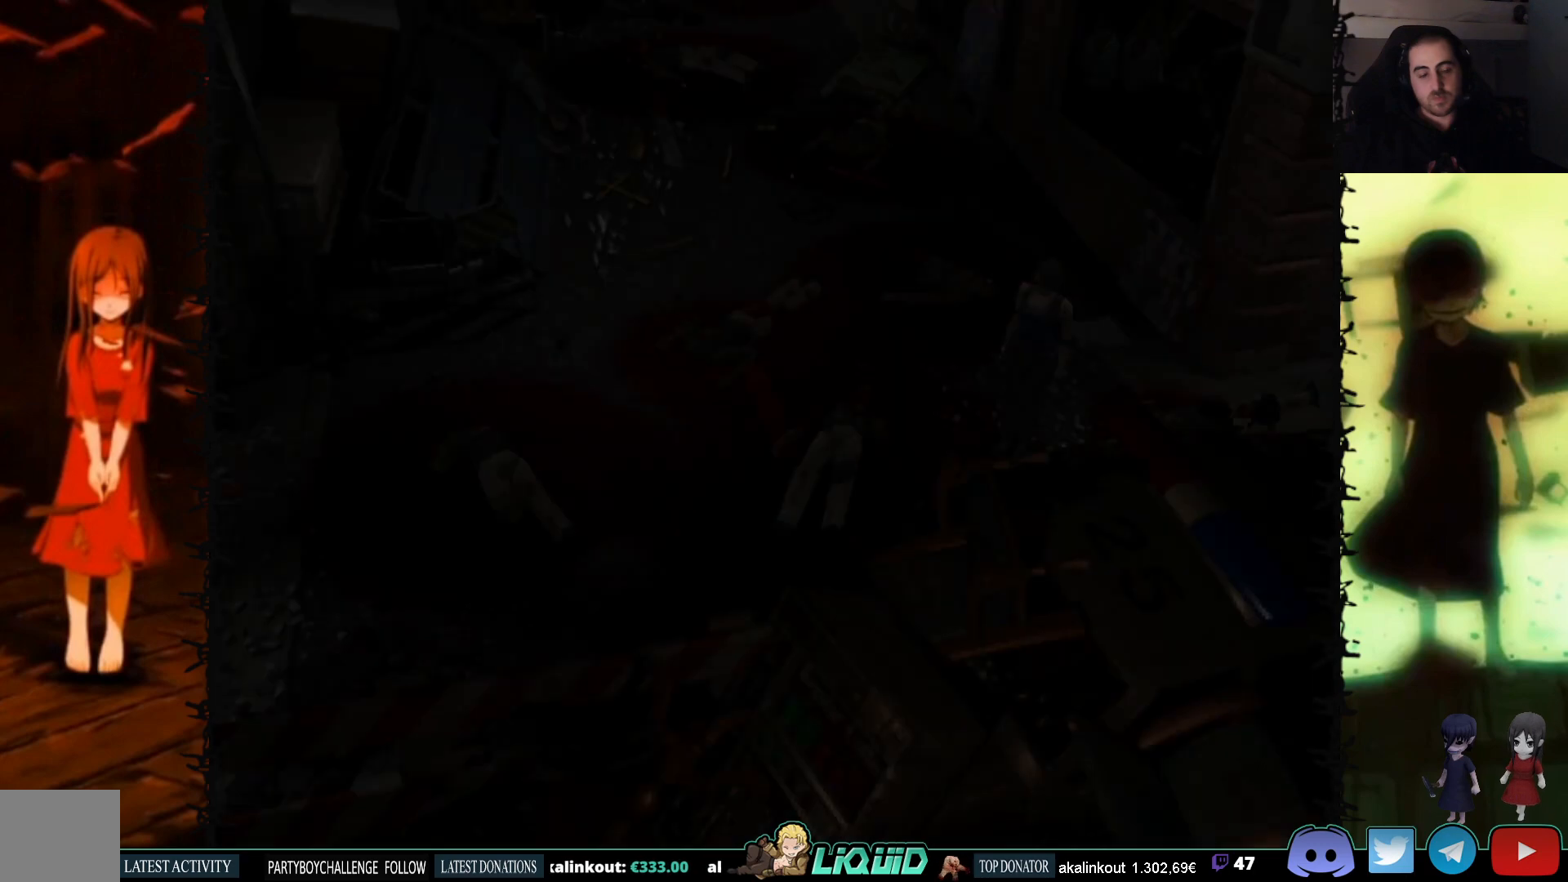
{"buttons": ["DPAD_UP"], "events": [[33, "DPAD_RIGHT", "down"], [317, "DPAD_RIGHT", "up"]]}
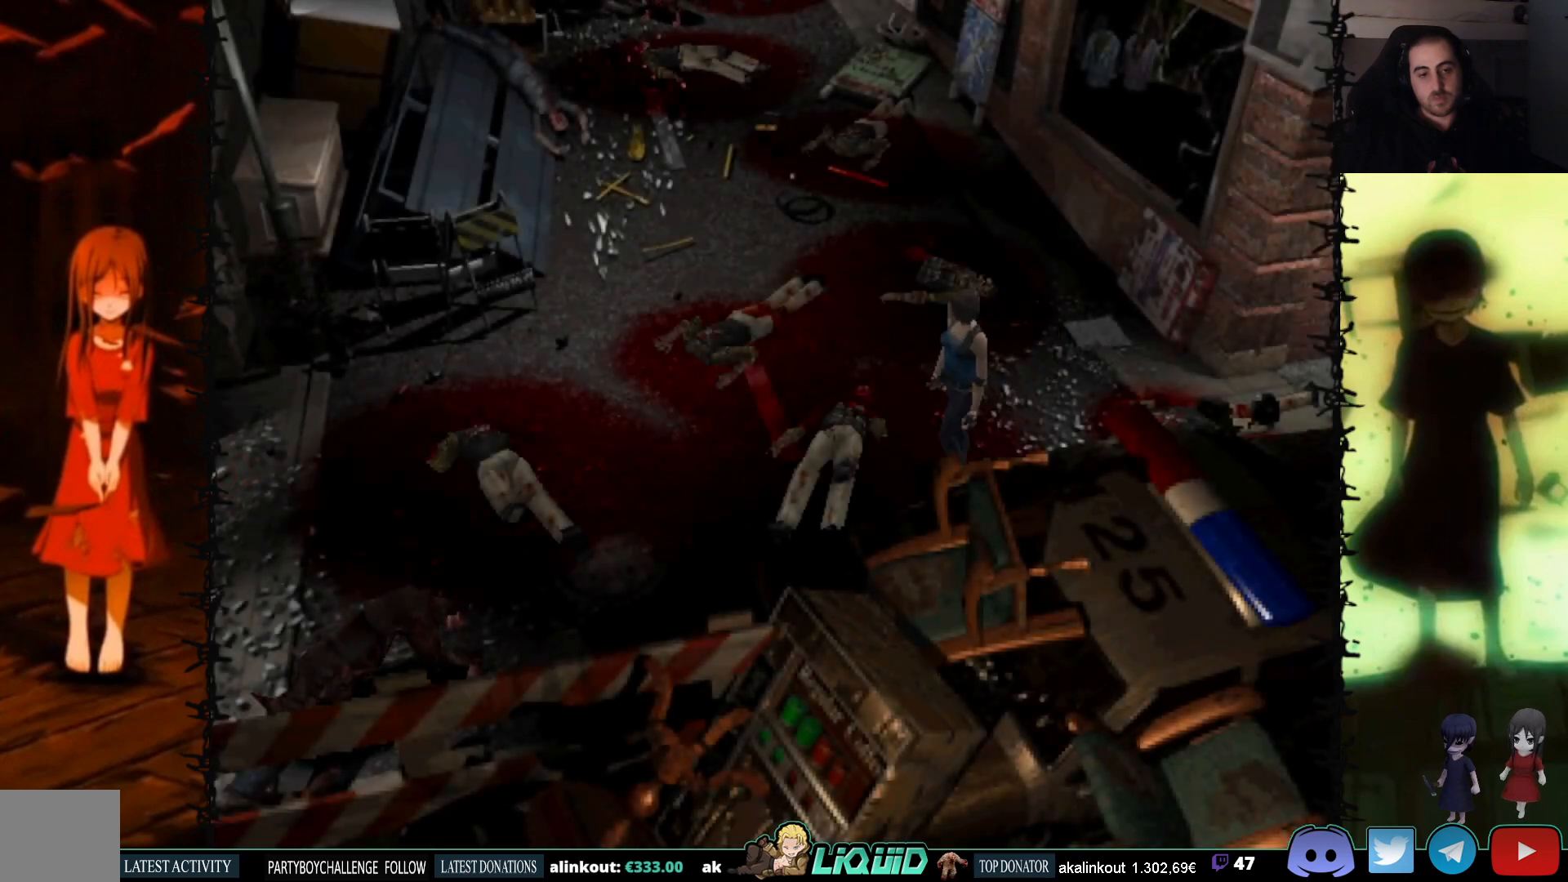
{"buttons": ["SQUARE", "DPAD_UP"], "events": [[367, "DPAD_LEFT", "down"], [367, "SQUARE", "down"], [467, "DPAD_LEFT", "up"]]}
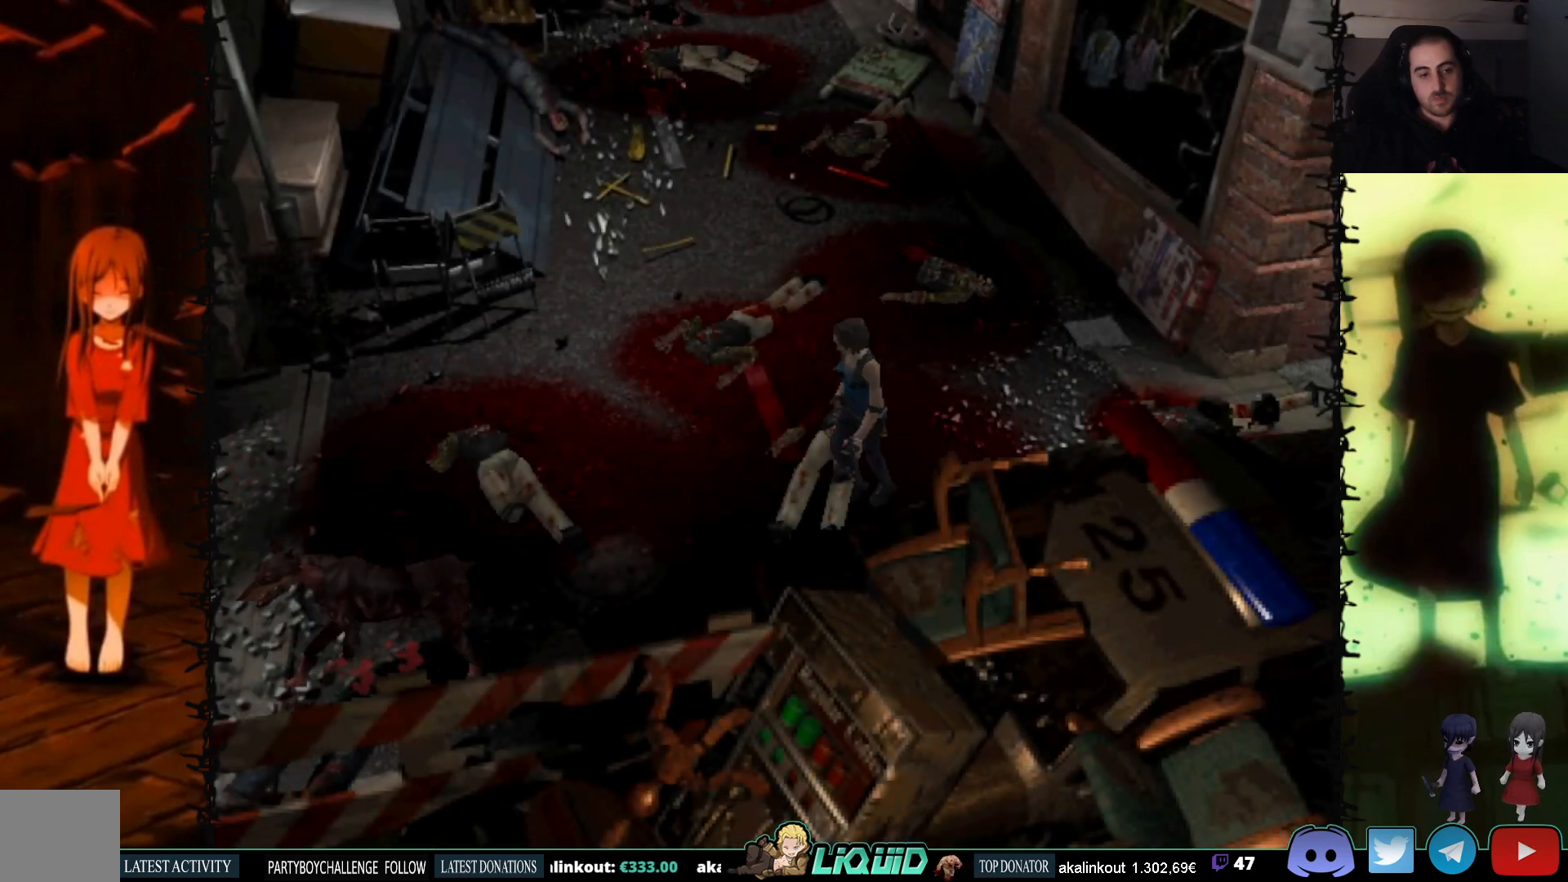
{"buttons": ["R1", "DPAD_DOWN"], "events": [[400, "SQUARE", "up"], [433, "DPAD_UP", "up"], [433, "R1", "down"], [467, "DPAD_DOWN", "down"]]}
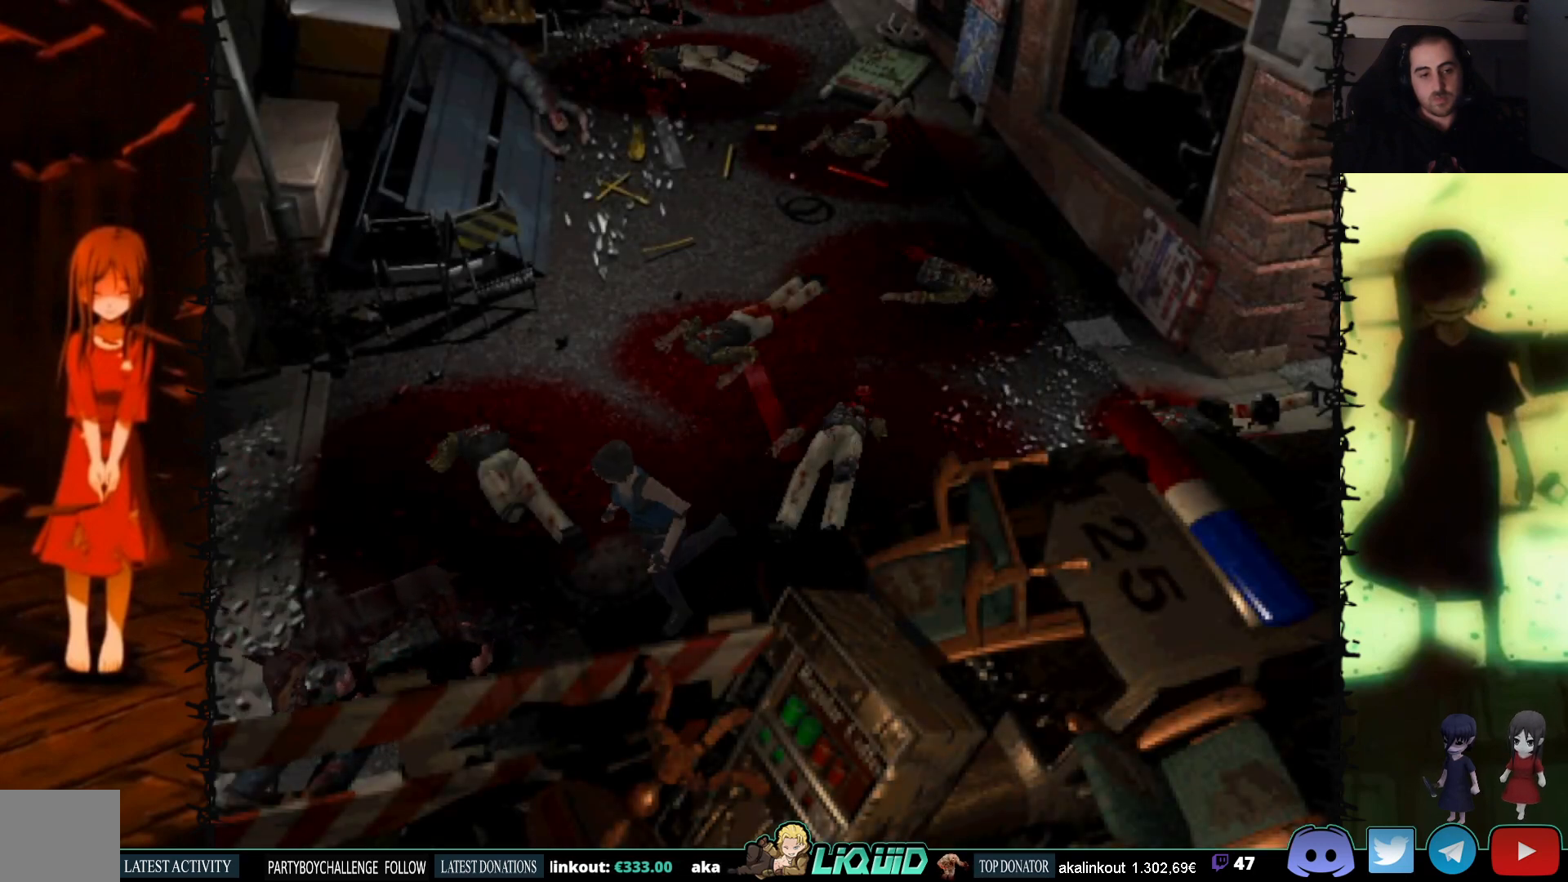
{"buttons": ["R1", "DPAD_DOWN"], "events": [[150, "CROSS", "down"], [417, "CROSS", "up"]]}
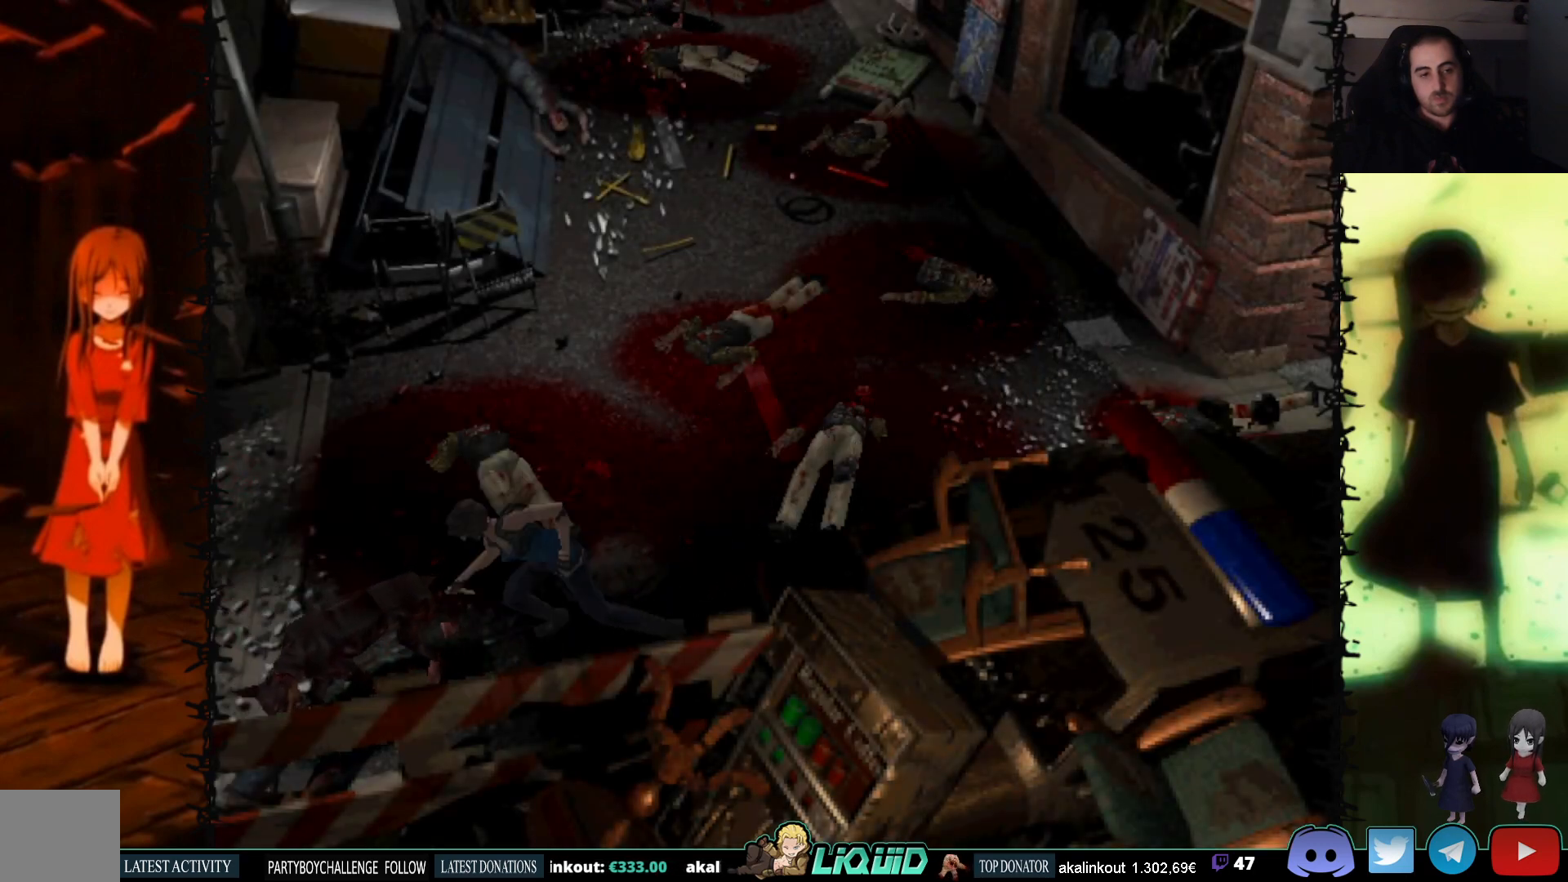
{"buttons": ["SQUARE", "DPAD_UP"], "events": [[150, "DPAD_DOWN", "up"], [167, "R1", "up"], [283, "DPAD_UP", "down"], [367, "SQUARE", "down"]]}
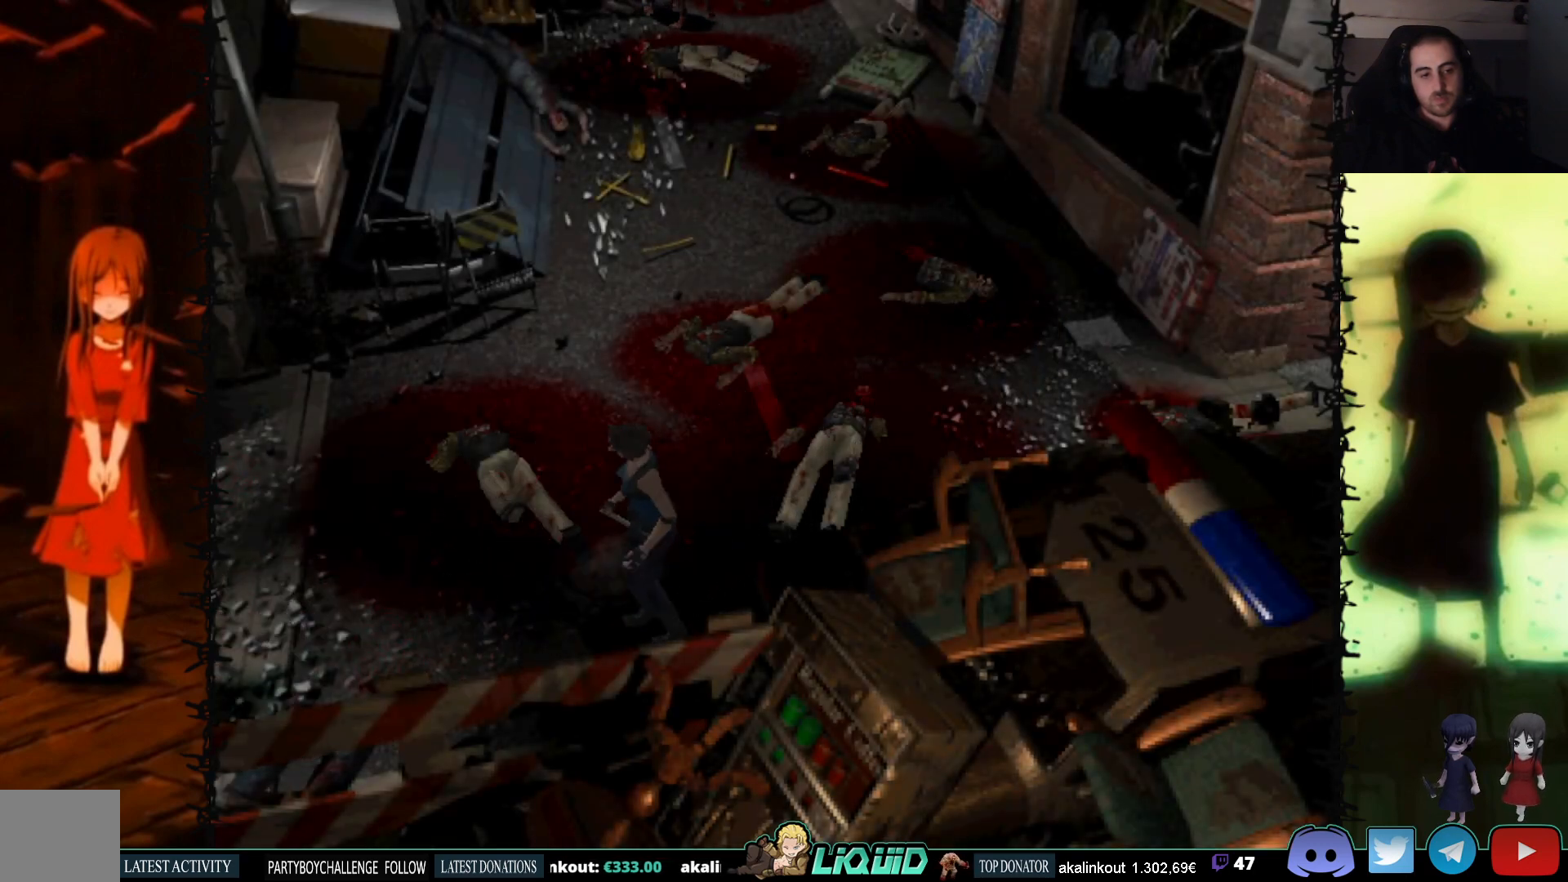
{"buttons": ["SQUARE", "DPAD_UP", "DPAD_LEFT"], "events": [[483, "DPAD_LEFT", "down"]]}
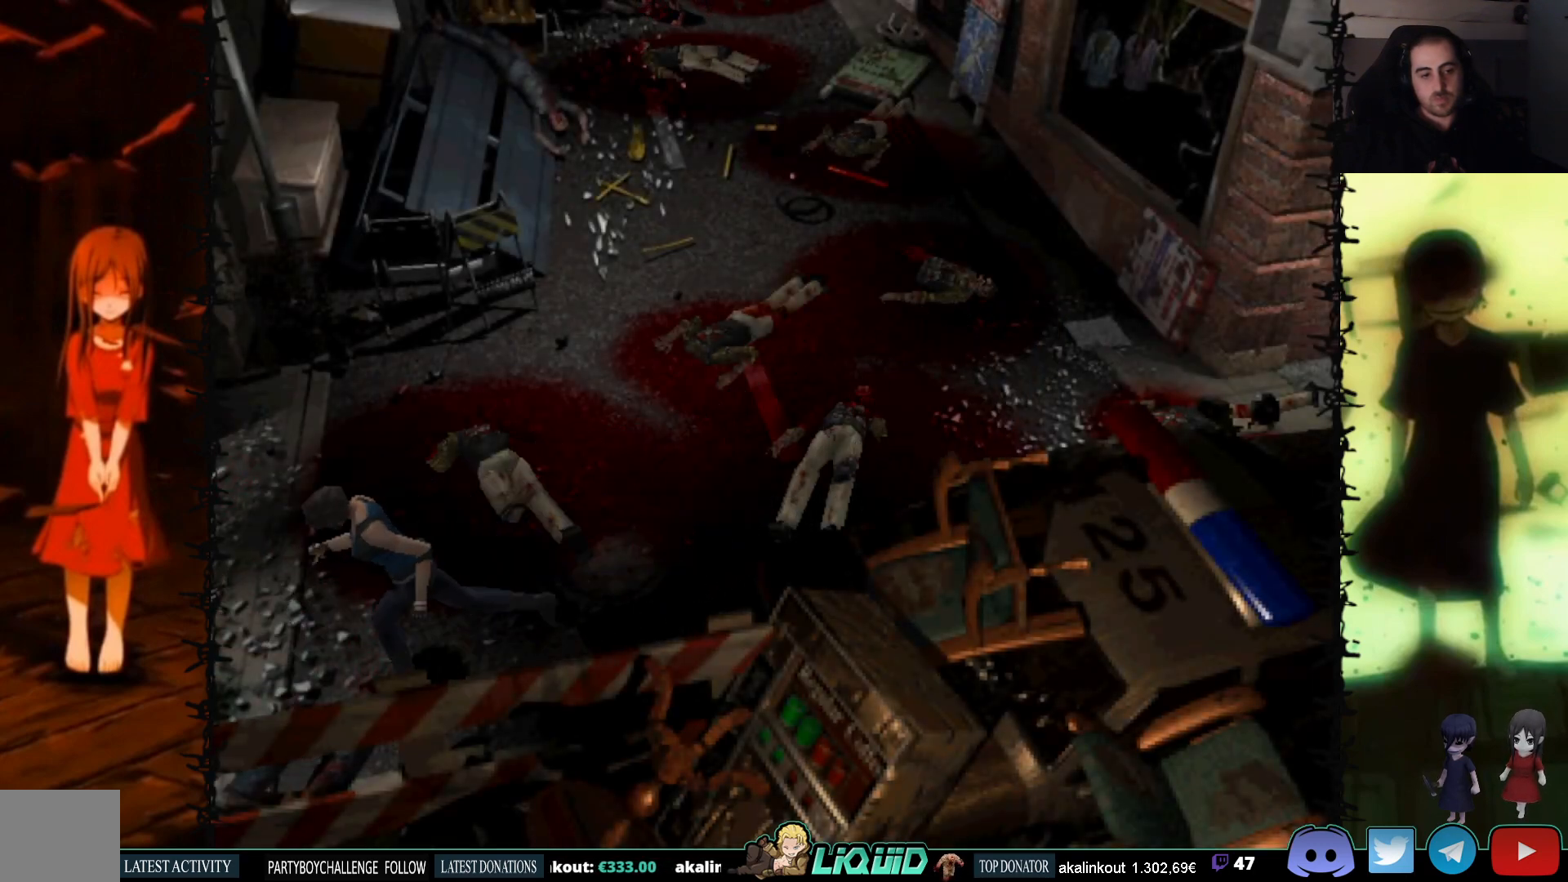
{"buttons": ["CROSS", "R1", "DPAD_DOWN"], "events": [[67, "DPAD_LEFT", "up"], [150, "SQUARE", "up"], [167, "DPAD_UP", "up"], [183, "R1", "down"], [217, "DPAD_DOWN", "down"], [300, "CROSS", "down"]]}
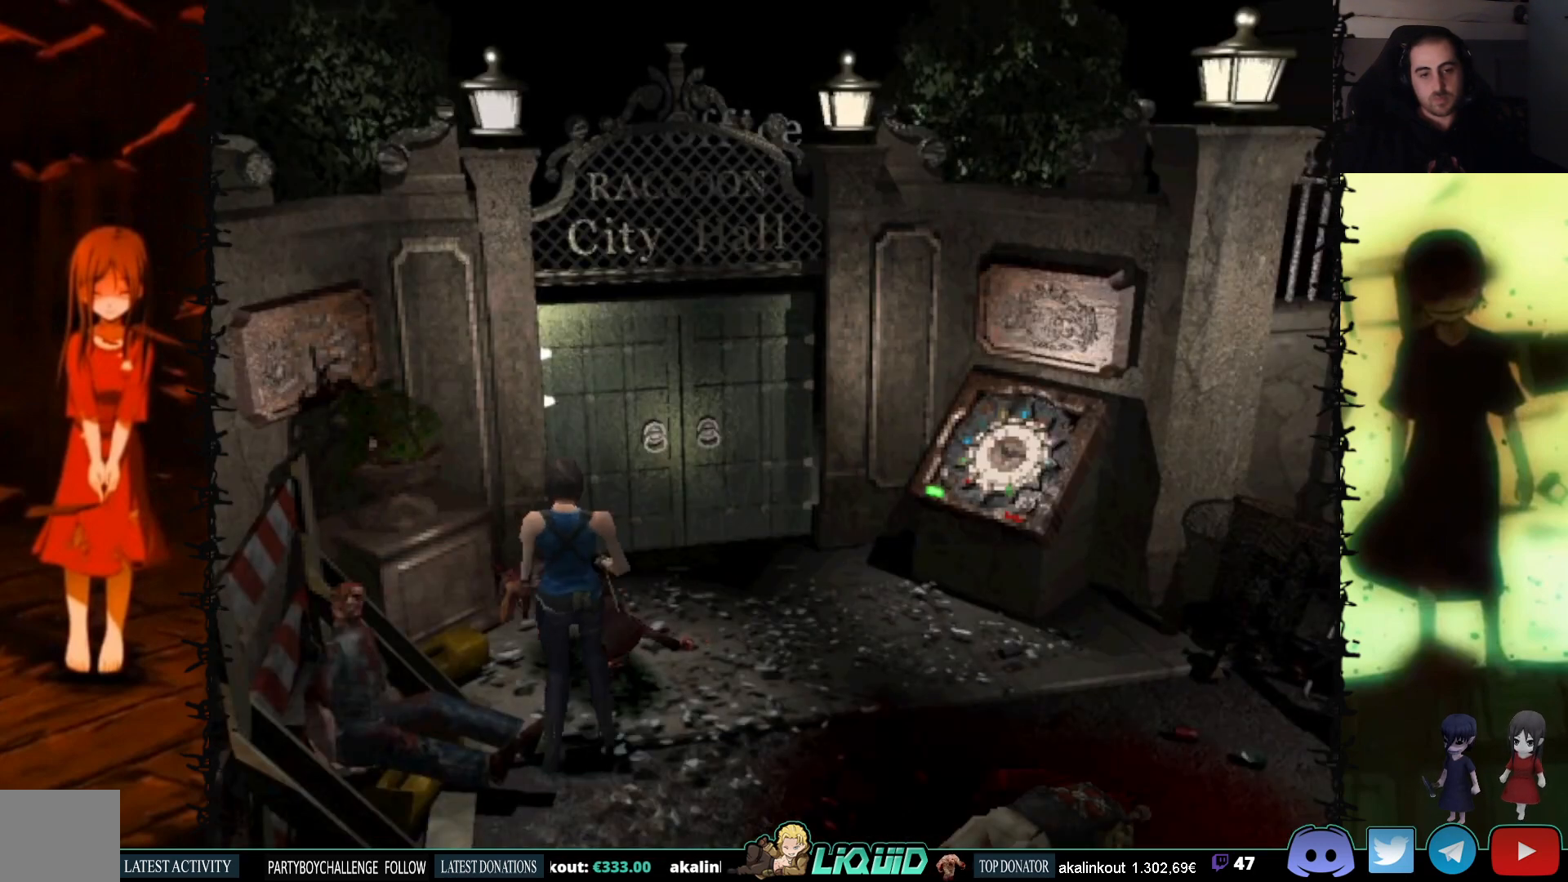
{"buttons": ["CROSS", "R1", "DPAD_DOWN"], "events": []}
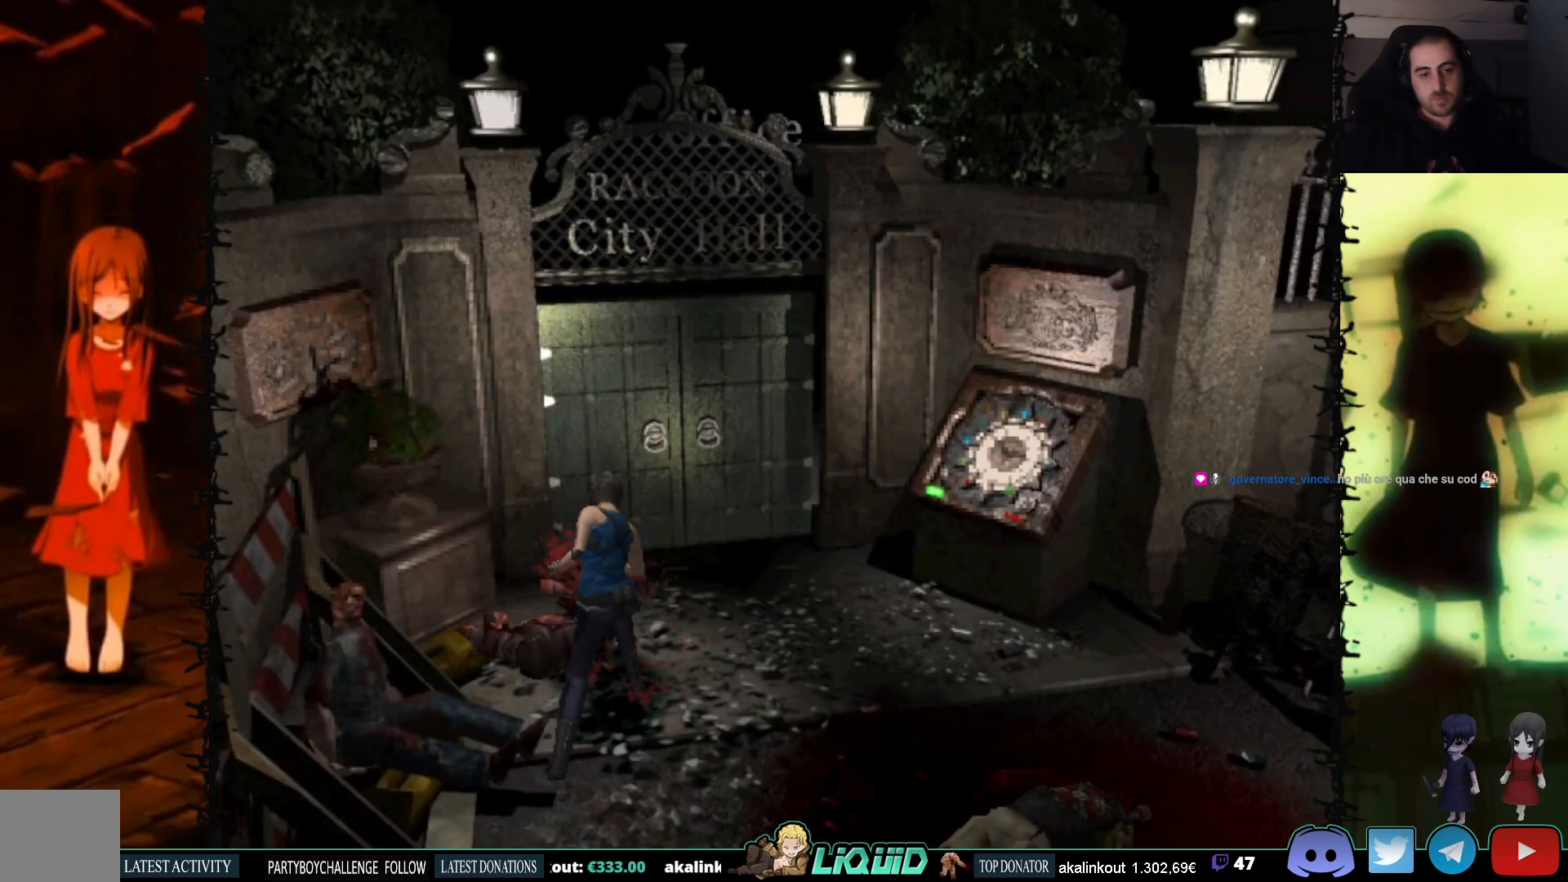
{"buttons": ["CROSS", "R1", "DPAD_DOWN"], "events": []}
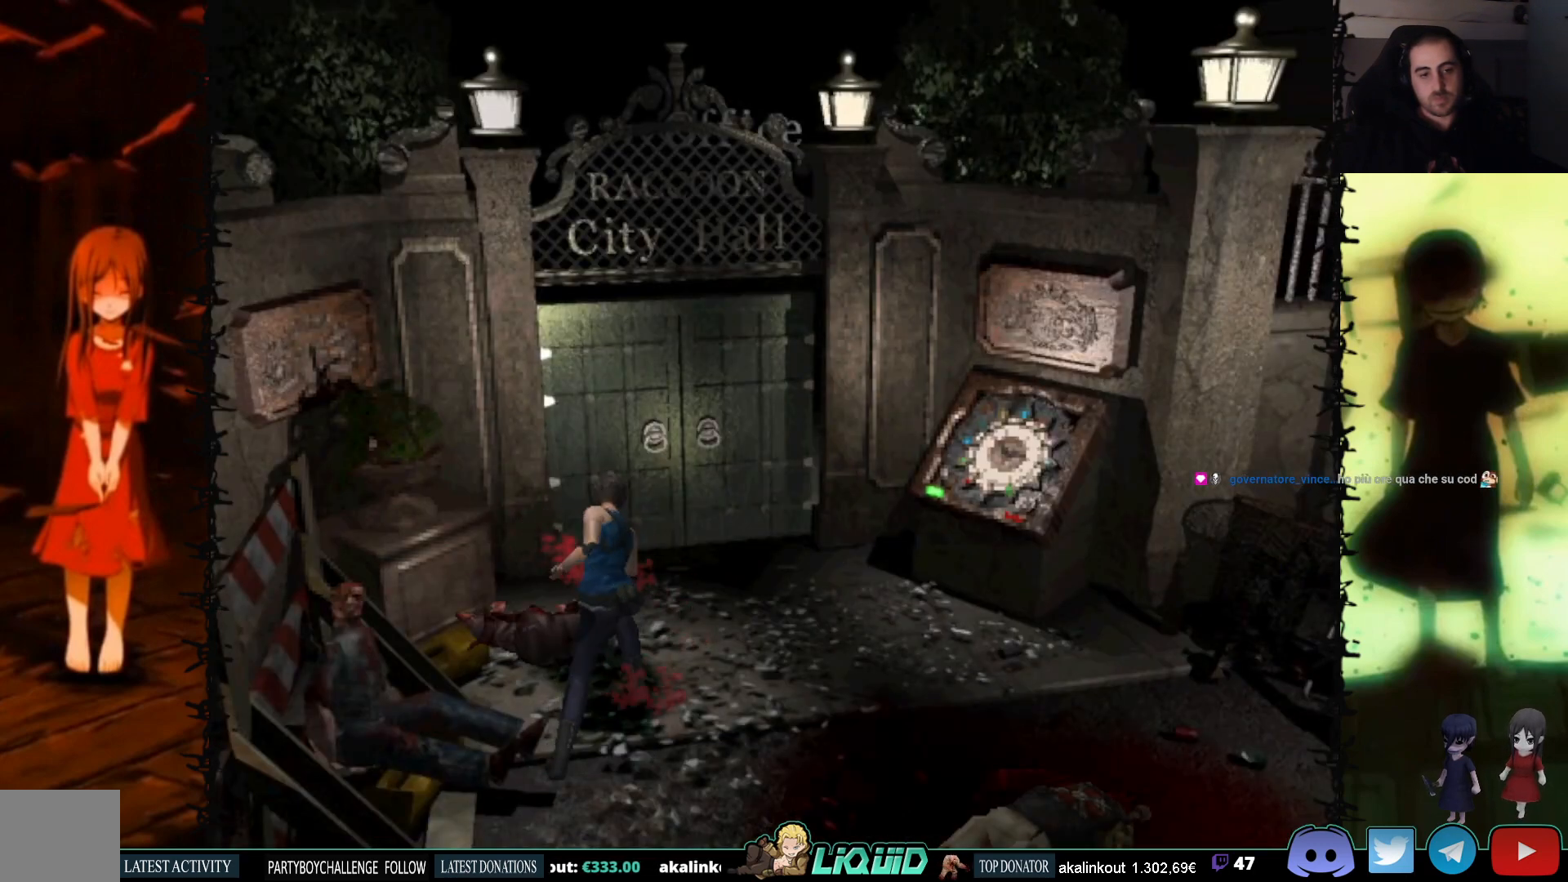
{"buttons": ["CROSS", "R1", "DPAD_DOWN"], "events": []}